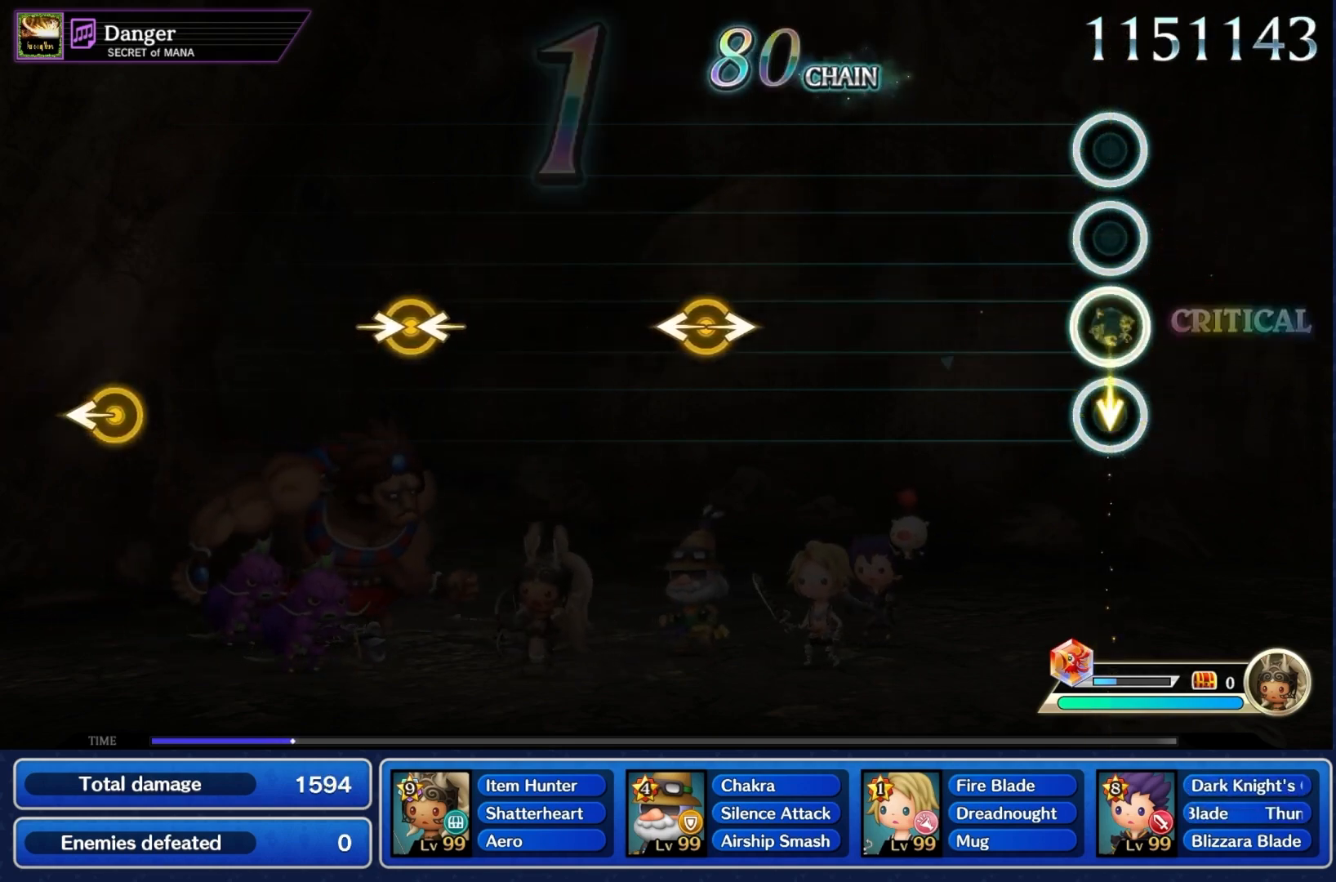
Gameplay with a controller (PlayStation layout); each line is a JSON object with the inputs held at the frame after it. "events" lists button and stick changes between this image and that frame as [ms after this image, input, new state], when the widget could be followed in between. Not read: L3 R3.
{"buttons": [], "left_stick": "left", "right_stick": "center", "events": [[500, "left_stick", "left"]]}
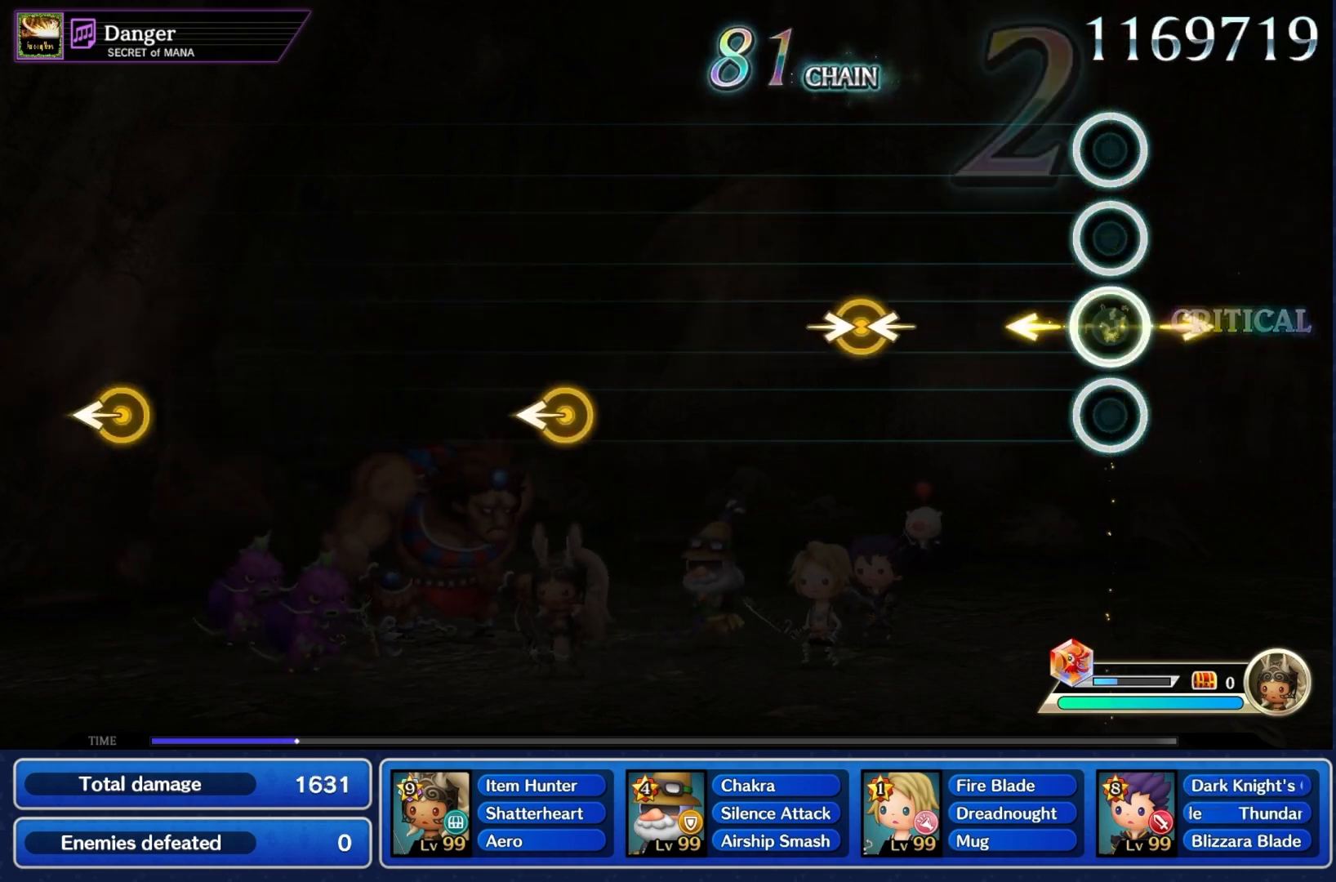
{"buttons": [], "left_stick": "center", "right_stick": "center", "events": [[133, "left_stick", "center"], [300, "left_stick", "left"], [300, "right_stick", "right"], [400, "right_stick", "center"], [433, "left_stick", "center"]]}
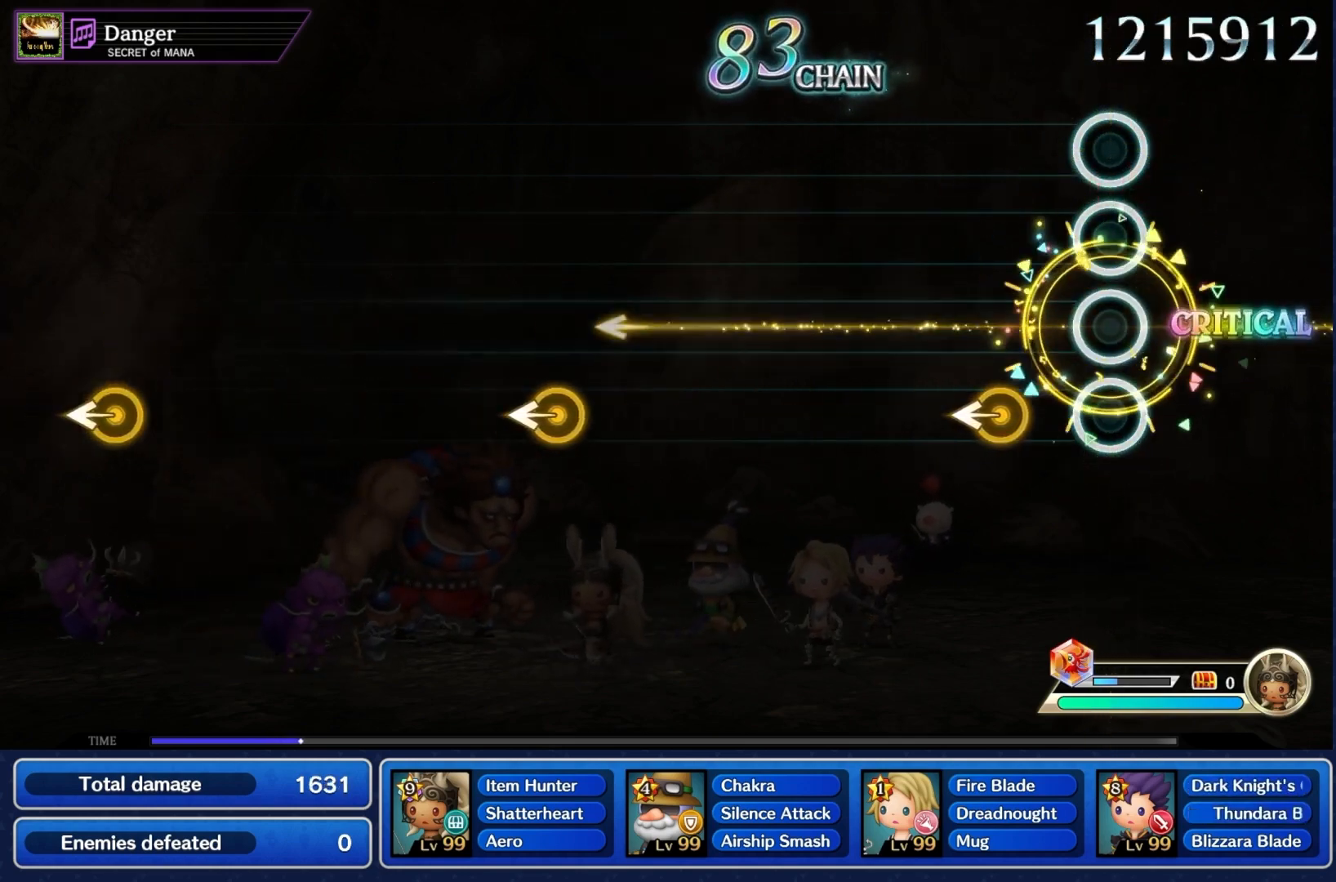
{"buttons": [], "left_stick": "center", "right_stick": "center", "events": [[167, "left_stick", "left"], [300, "left_stick", "center"]]}
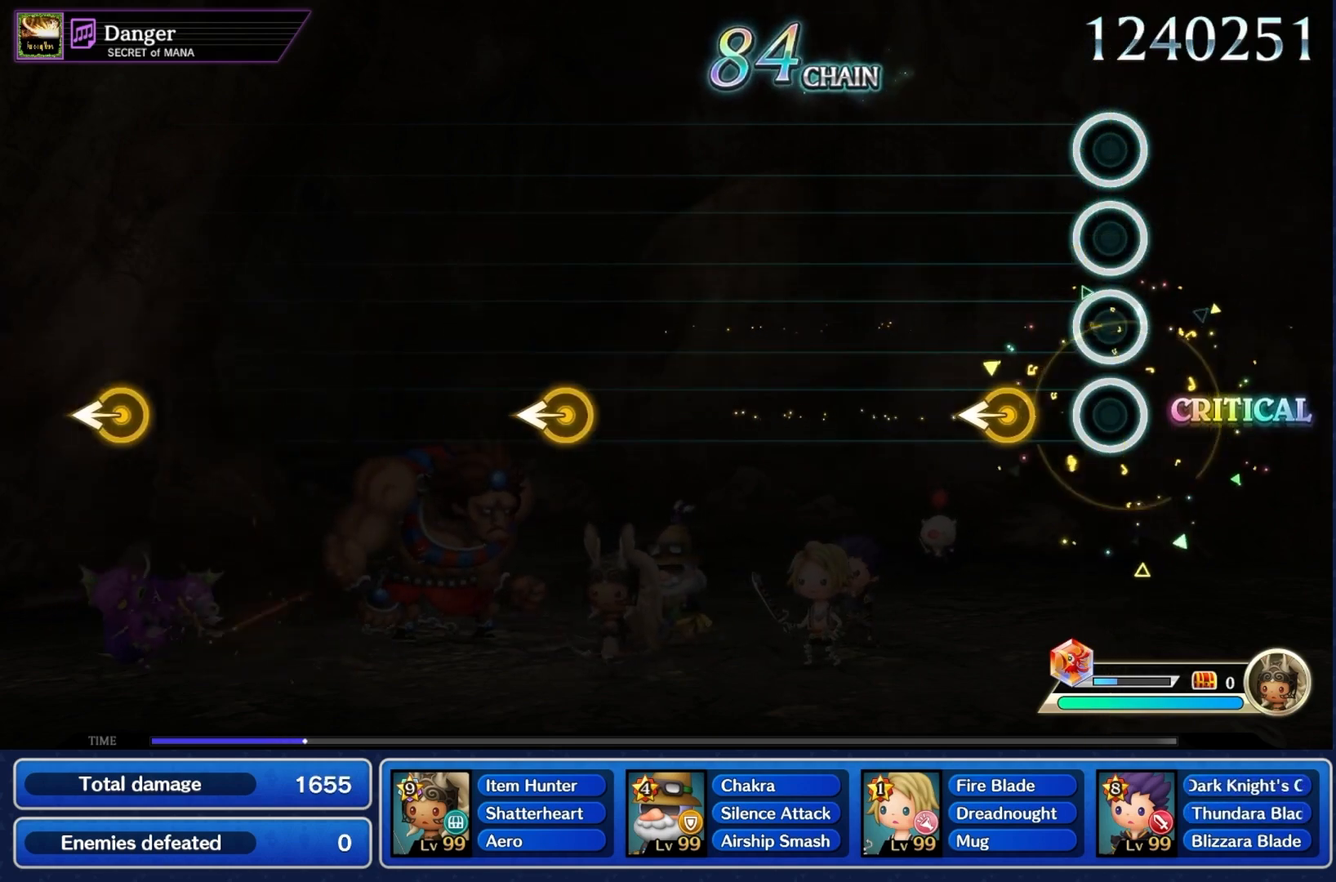
{"buttons": [], "left_stick": "center", "right_stick": "center", "events": [[100, "left_stick", "left"], [267, "left_stick", "center"]]}
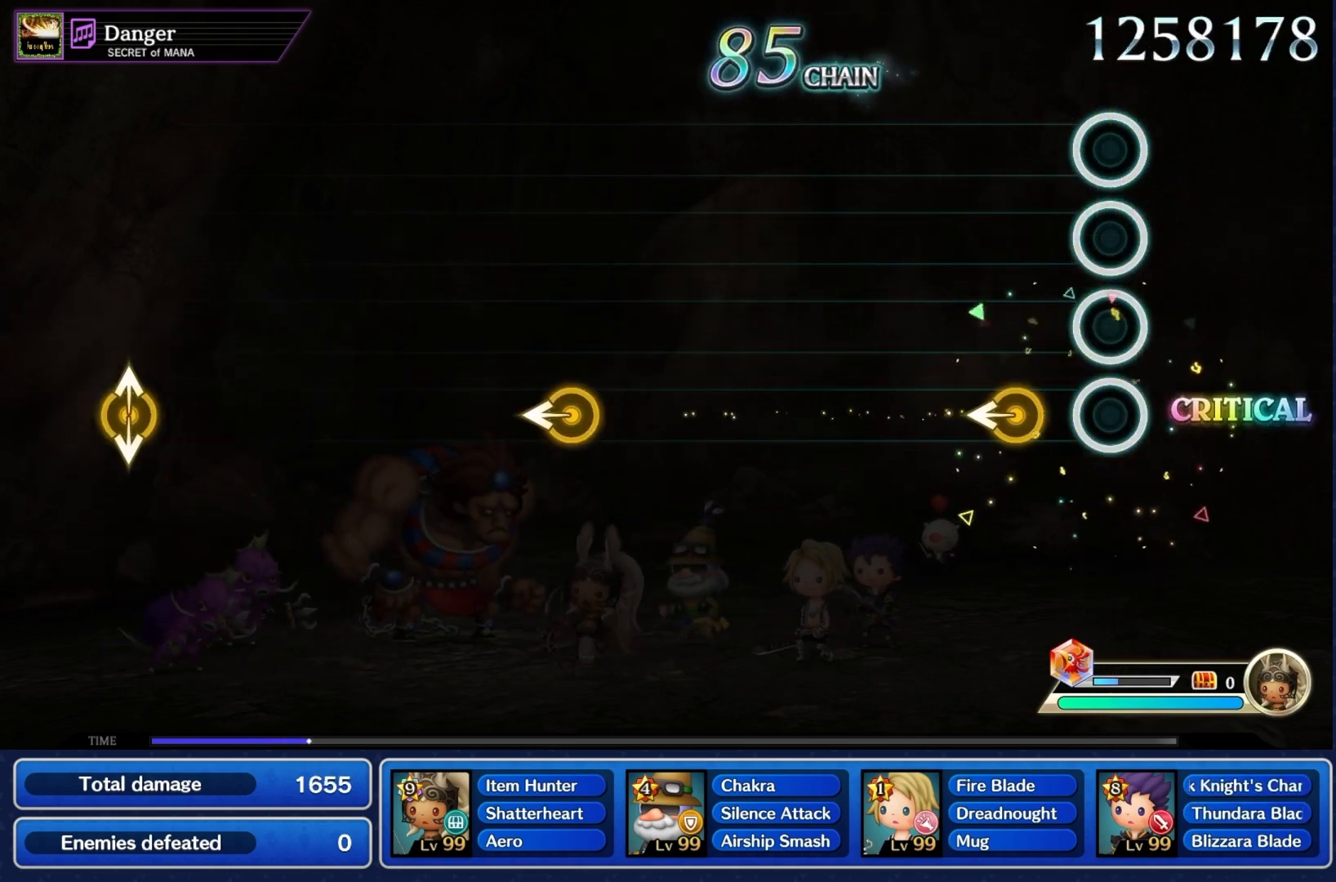
{"buttons": [], "left_stick": "center", "right_stick": "center", "events": [[133, "left_stick", "left"], [267, "left_stick", "center"]]}
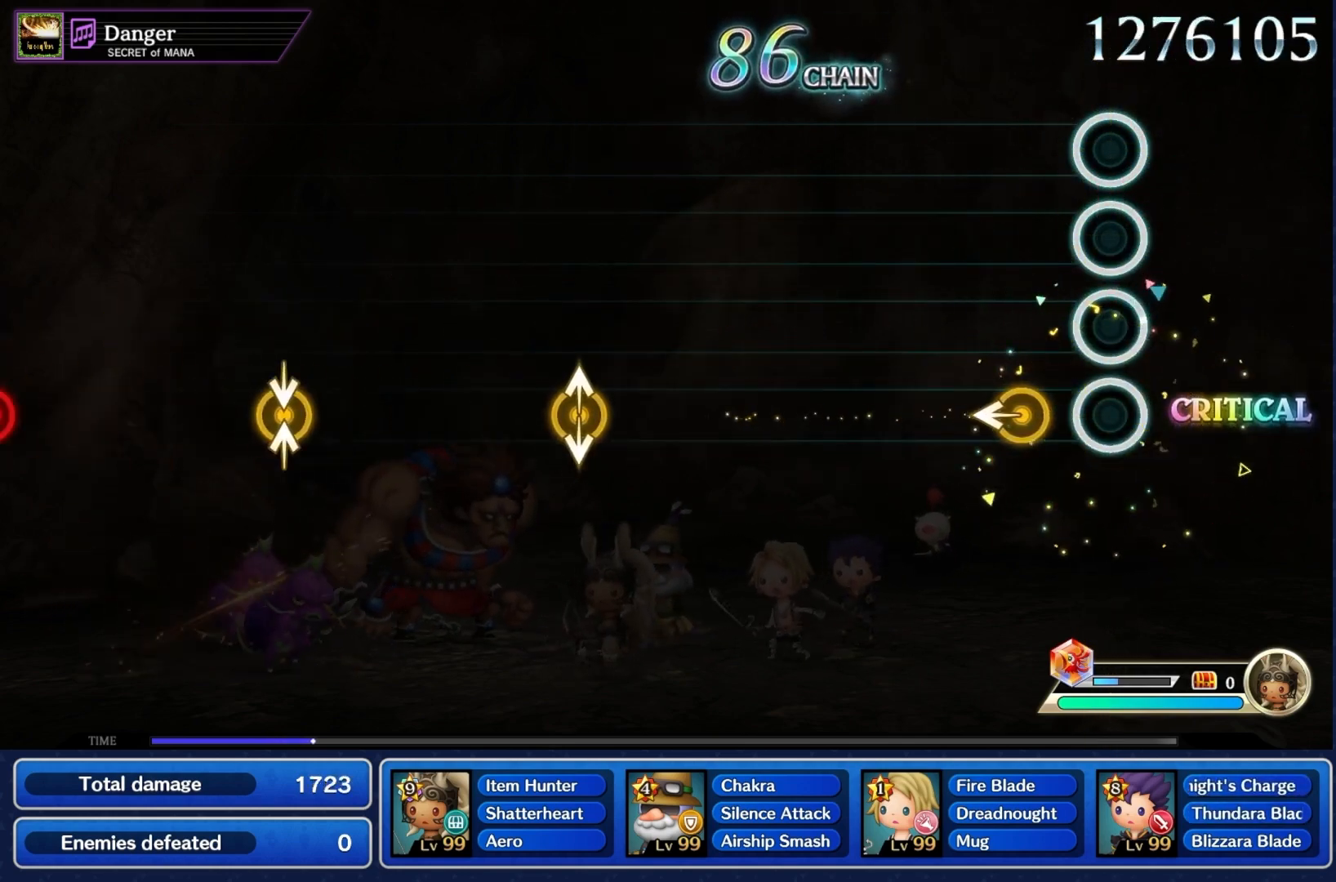
{"buttons": [], "left_stick": "center", "right_stick": "center", "events": [[133, "left_stick", "left"], [267, "left_stick", "center"]]}
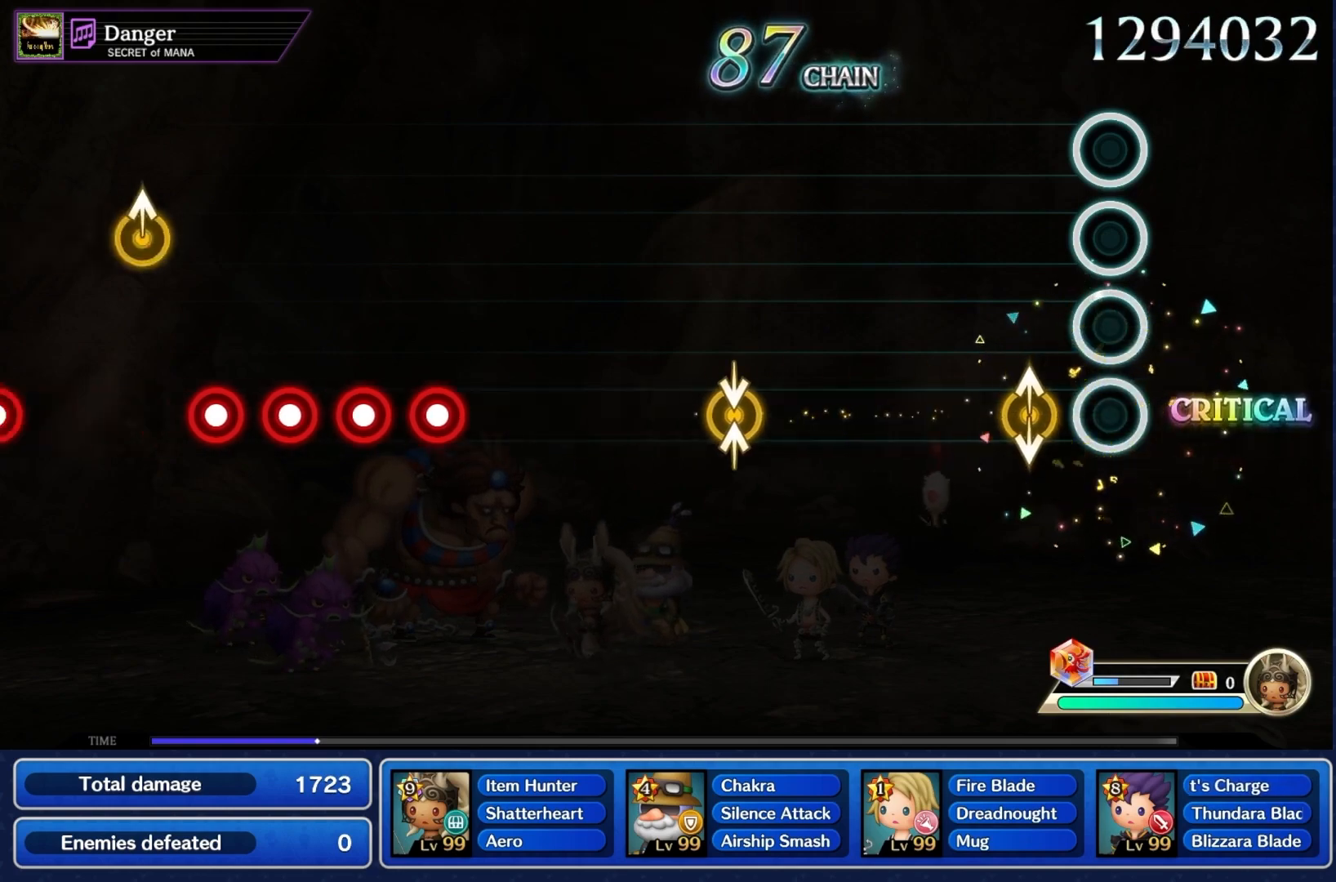
{"buttons": [], "left_stick": "up", "right_stick": "center", "events": [[133, "left_stick", "up"], [233, "left_stick", "center"], [433, "left_stick", "up"]]}
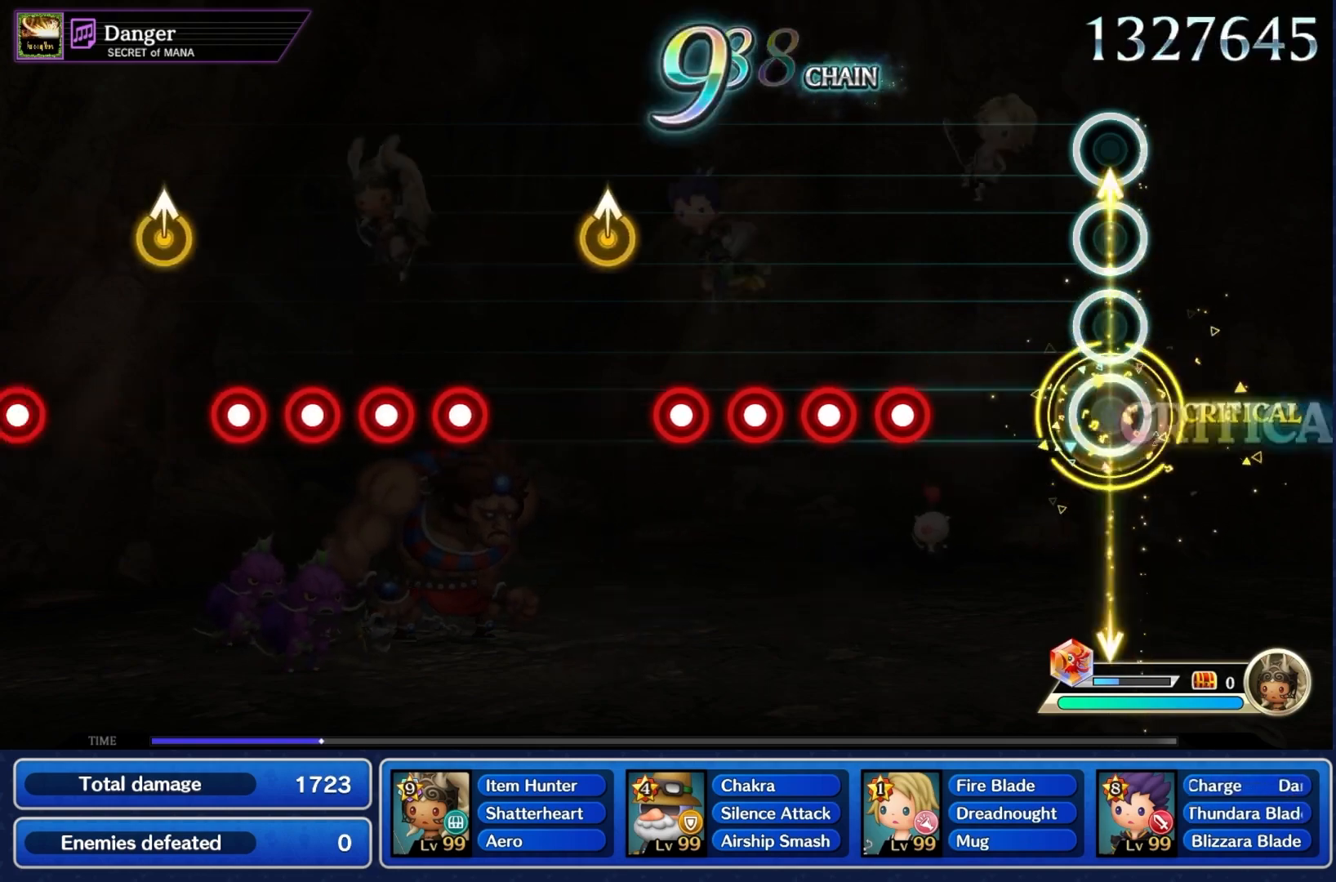
{"buttons": ["L1"], "left_stick": "center", "right_stick": "center", "events": [[33, "left_stick", "center"], [233, "CROSS", "down"], [300, "L1", "down"], [333, "CROSS", "up"], [367, "L1", "up"], [400, "CROSS", "down"], [467, "L1", "down"], [500, "CROSS", "up"]]}
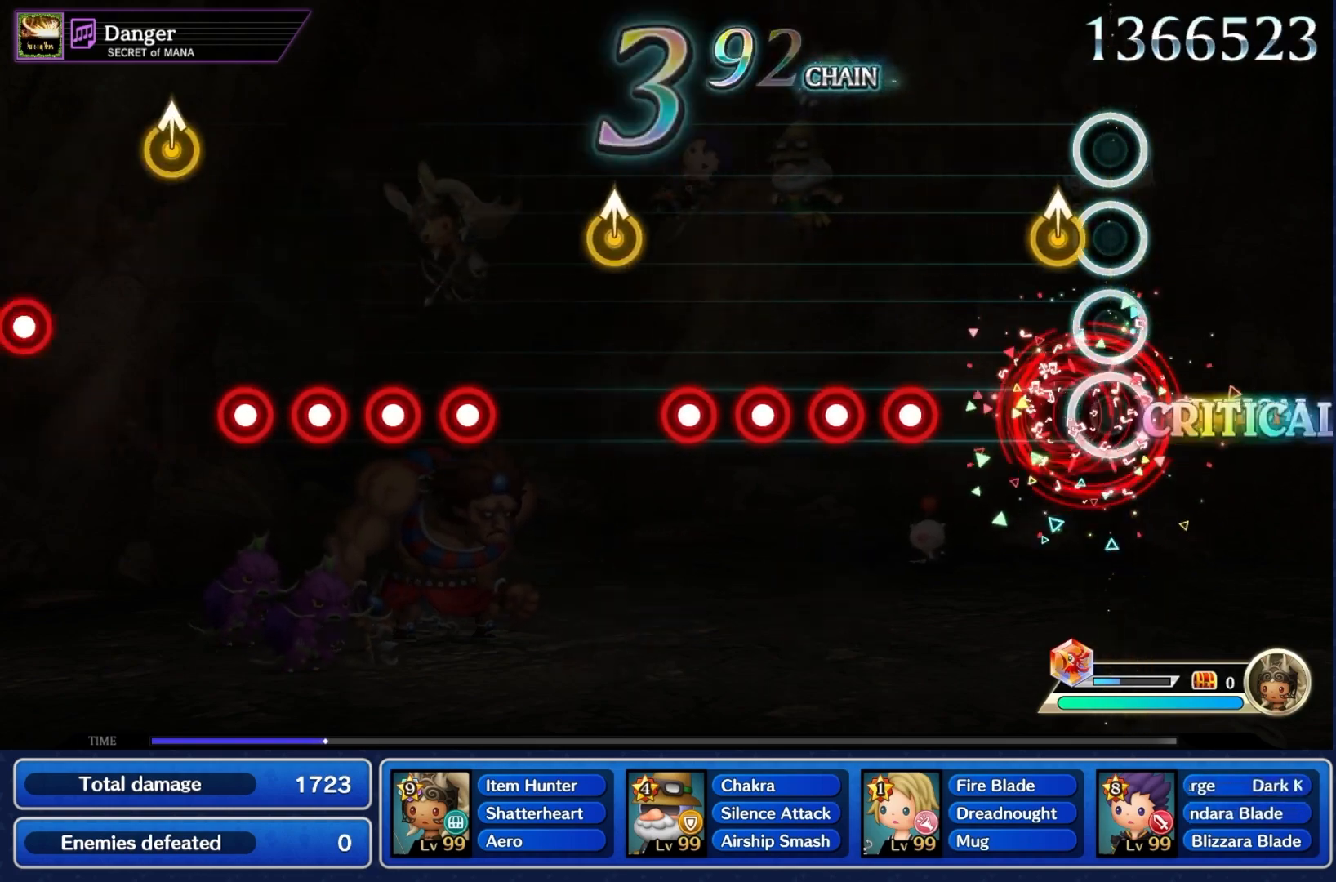
{"buttons": ["L1"], "left_stick": "center", "right_stick": "center", "events": [[100, "L1", "up"], [267, "CROSS", "down"], [300, "L1", "down"], [333, "CROSS", "up"], [400, "CROSS", "down"], [400, "L1", "up"], [467, "L1", "down"], [500, "CROSS", "up"]]}
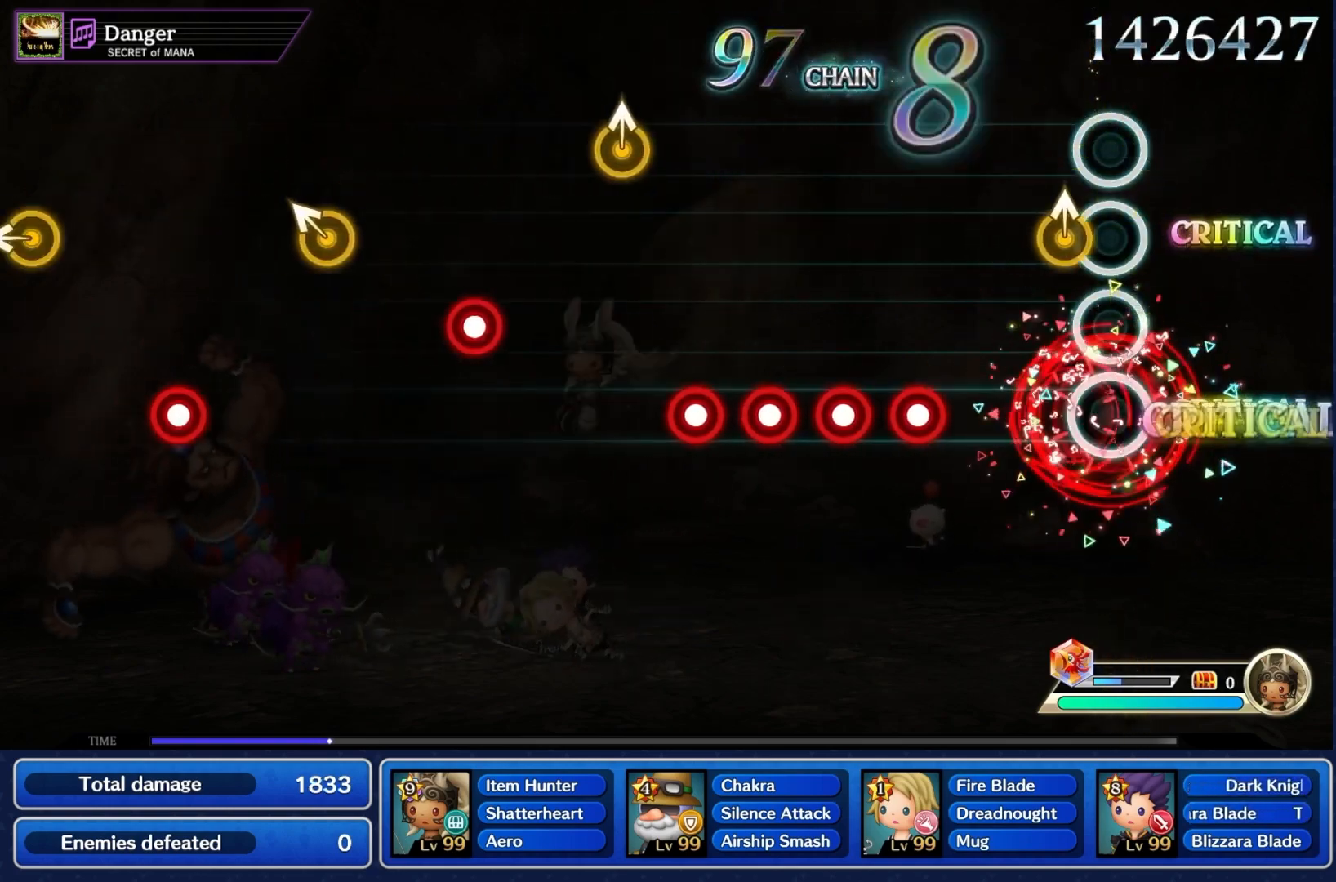
{"buttons": ["L1"], "left_stick": "center", "right_stick": "center", "events": [[33, "L1", "up"], [67, "right_stick", "up-right"], [133, "right_stick", "center"], [233, "CROSS", "down"], [300, "CROSS", "up"], [300, "L1", "down"], [367, "L1", "up"], [400, "CROSS", "down"], [433, "L1", "down"], [467, "CROSS", "up"]]}
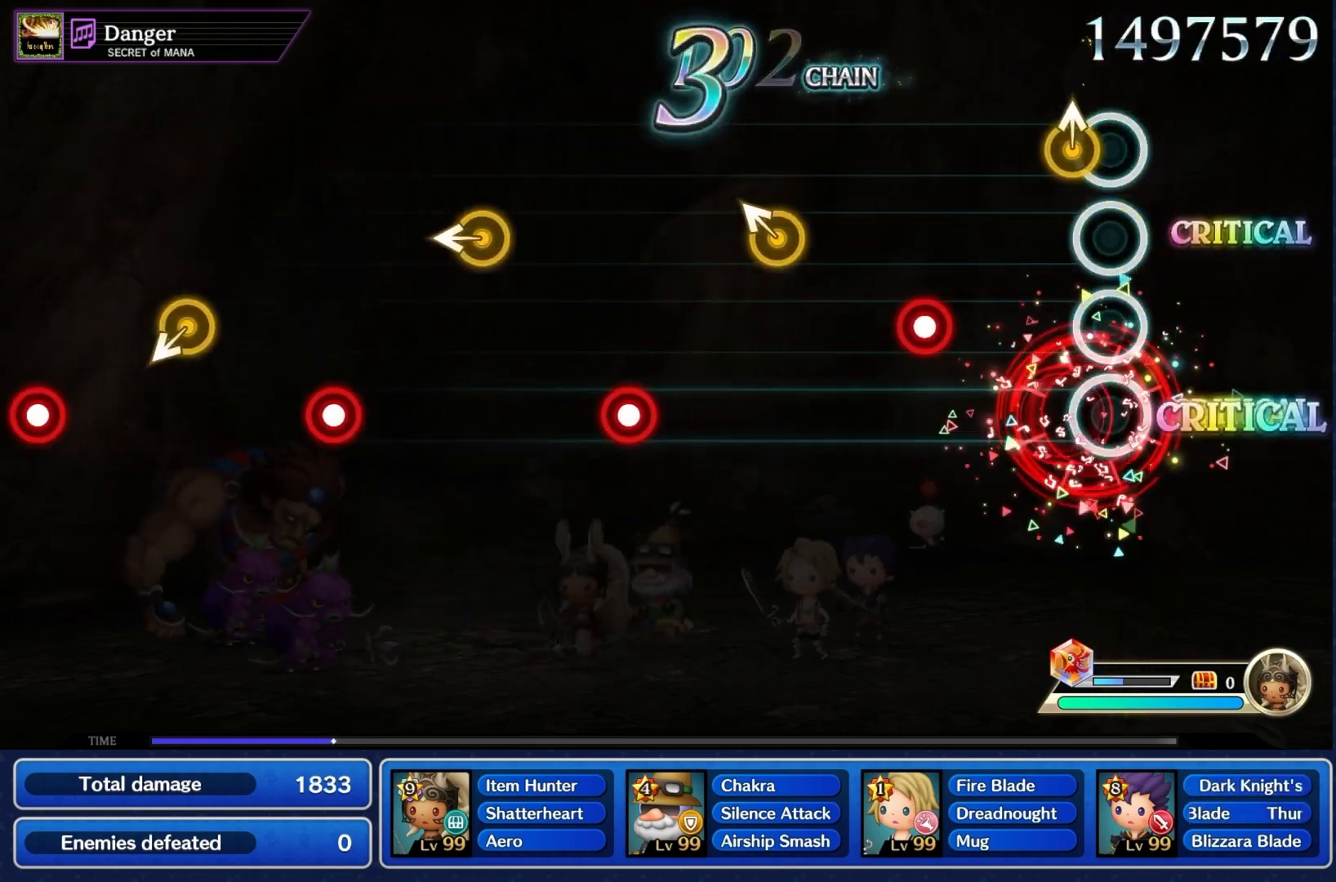
{"buttons": [], "left_stick": "up-left", "right_stick": "center", "events": [[33, "right_stick", "up"], [67, "L1", "up"], [133, "right_stick", "center"], [233, "CROSS", "down"], [367, "CROSS", "up"], [433, "left_stick", "up-left"]]}
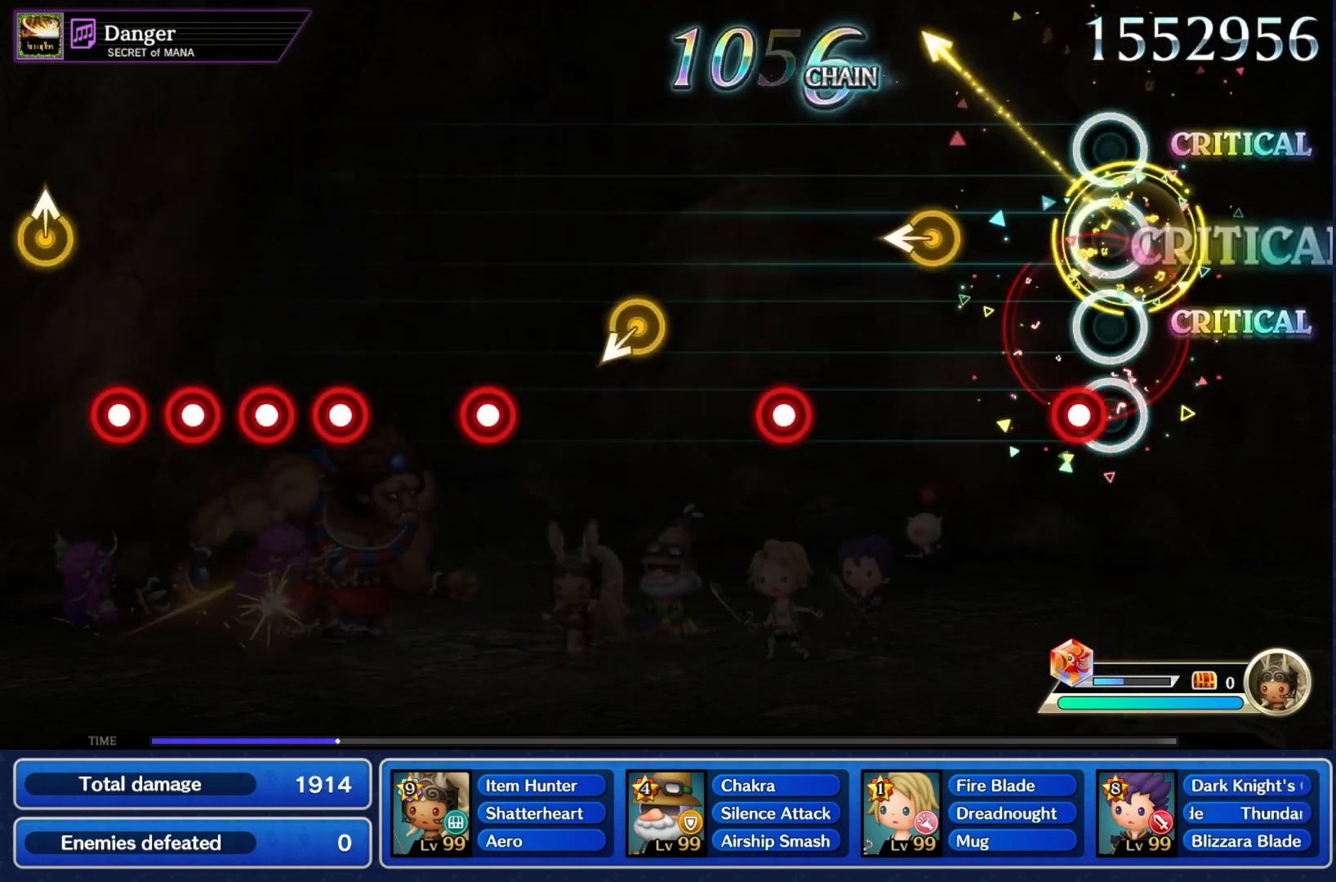
{"buttons": ["CROSS"], "left_stick": "center", "right_stick": "center", "events": [[33, "left_stick", "center"], [100, "CROSS", "down"], [233, "CROSS", "up"], [300, "left_stick", "left"], [400, "CROSS", "down"], [400, "left_stick", "center"]]}
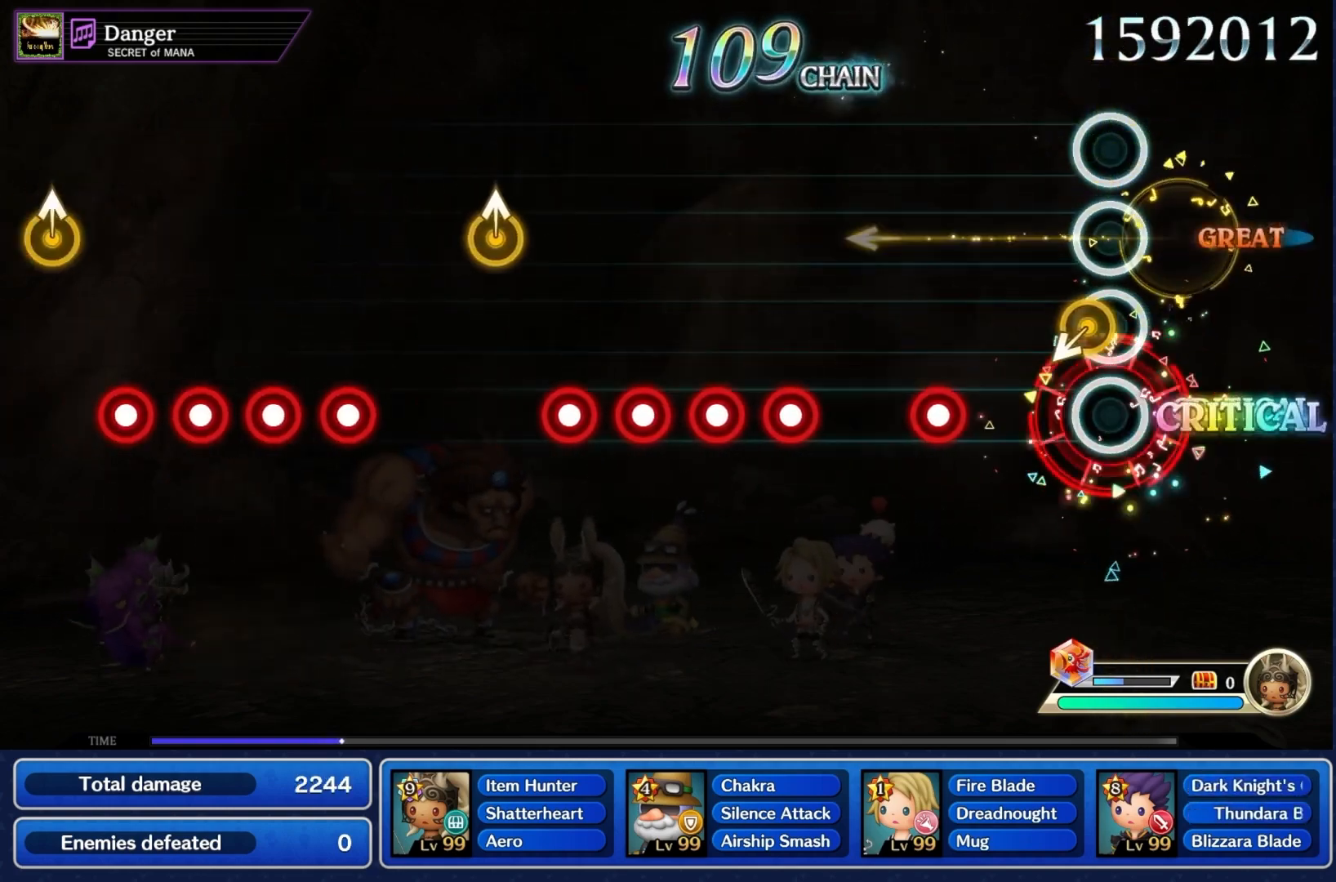
{"buttons": ["CROSS", "L1"], "left_stick": "center", "right_stick": "center", "events": [[33, "CROSS", "up"], [200, "CROSS", "down"], [267, "CROSS", "up"], [333, "CROSS", "down"], [400, "CROSS", "up"], [500, "CROSS", "down"], [500, "L1", "down"]]}
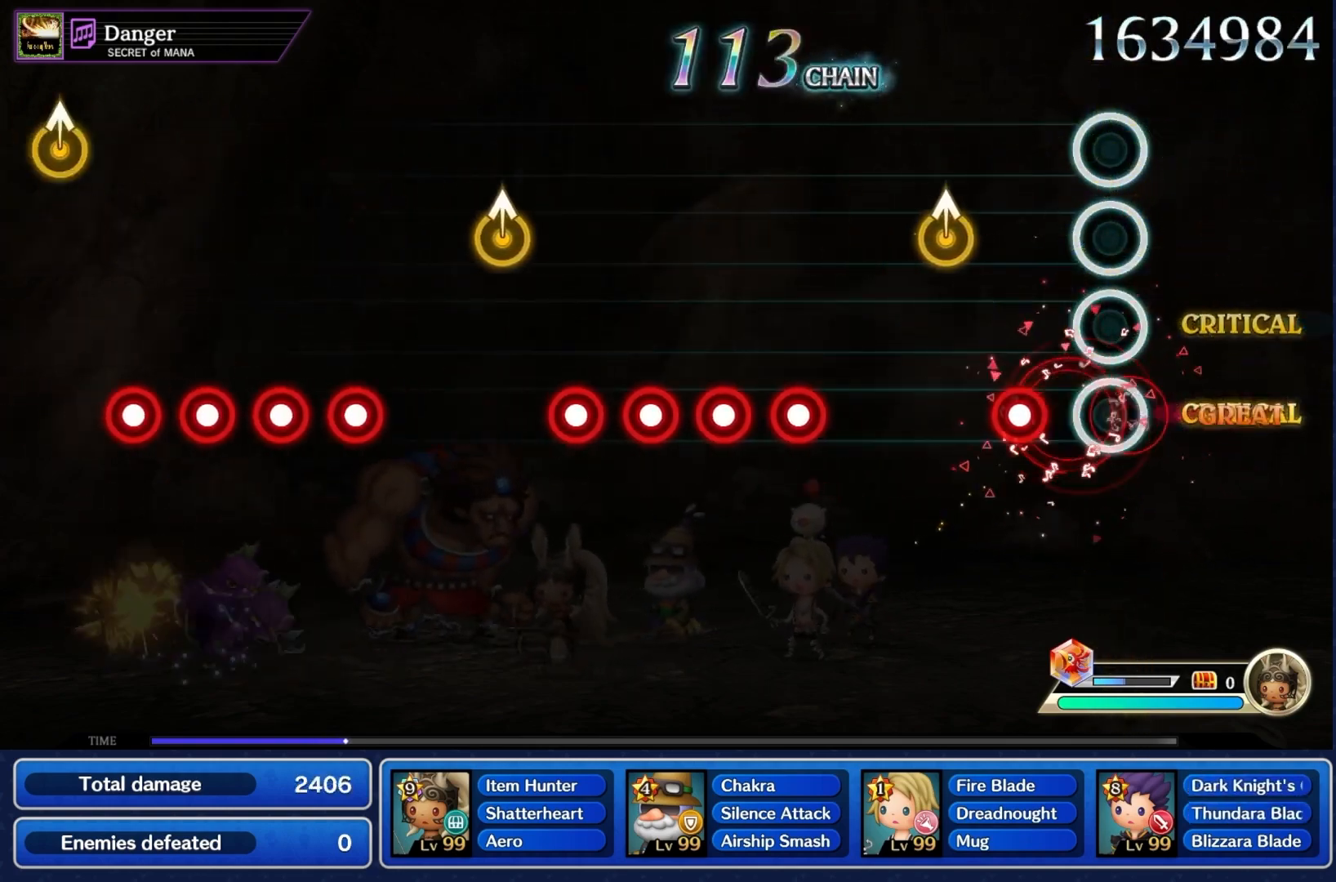
{"buttons": ["L1"], "left_stick": "center", "right_stick": "center", "events": [[100, "CROSS", "up"], [100, "L1", "up"], [167, "L1", "down"], [167, "right_stick", "up-right"], [267, "L1", "up"], [267, "right_stick", "center"], [367, "CROSS", "down"], [467, "CROSS", "up"], [500, "L1", "down"]]}
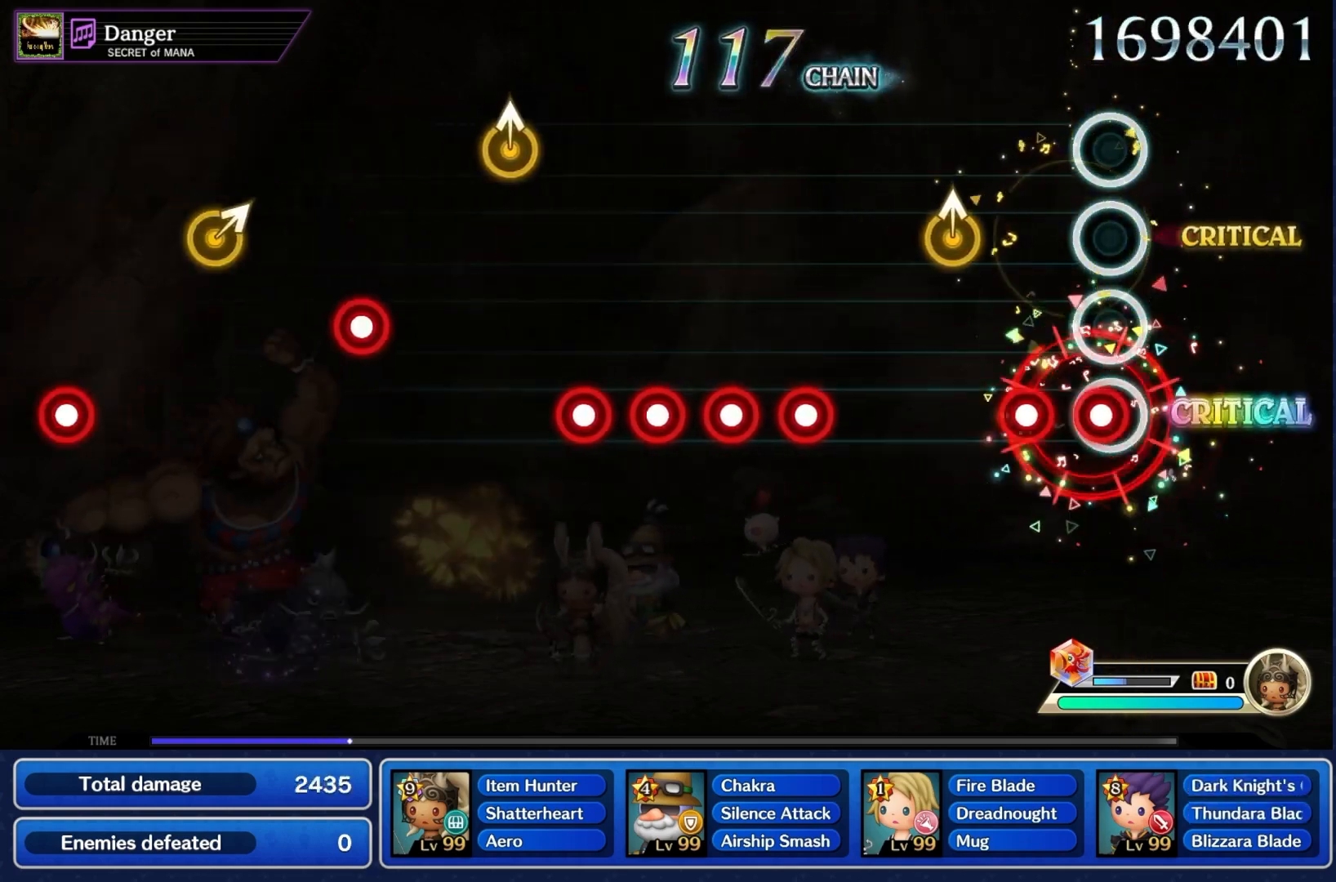
{"buttons": [], "left_stick": "center", "right_stick": "center", "events": [[33, "CROSS", "down"], [67, "L1", "up"], [133, "CROSS", "up"], [133, "L1", "down"], [200, "right_stick", "up-right"], [233, "L1", "up"], [267, "right_stick", "center"], [367, "CROSS", "down"], [433, "L1", "down"], [467, "CROSS", "up"], [500, "L1", "up"]]}
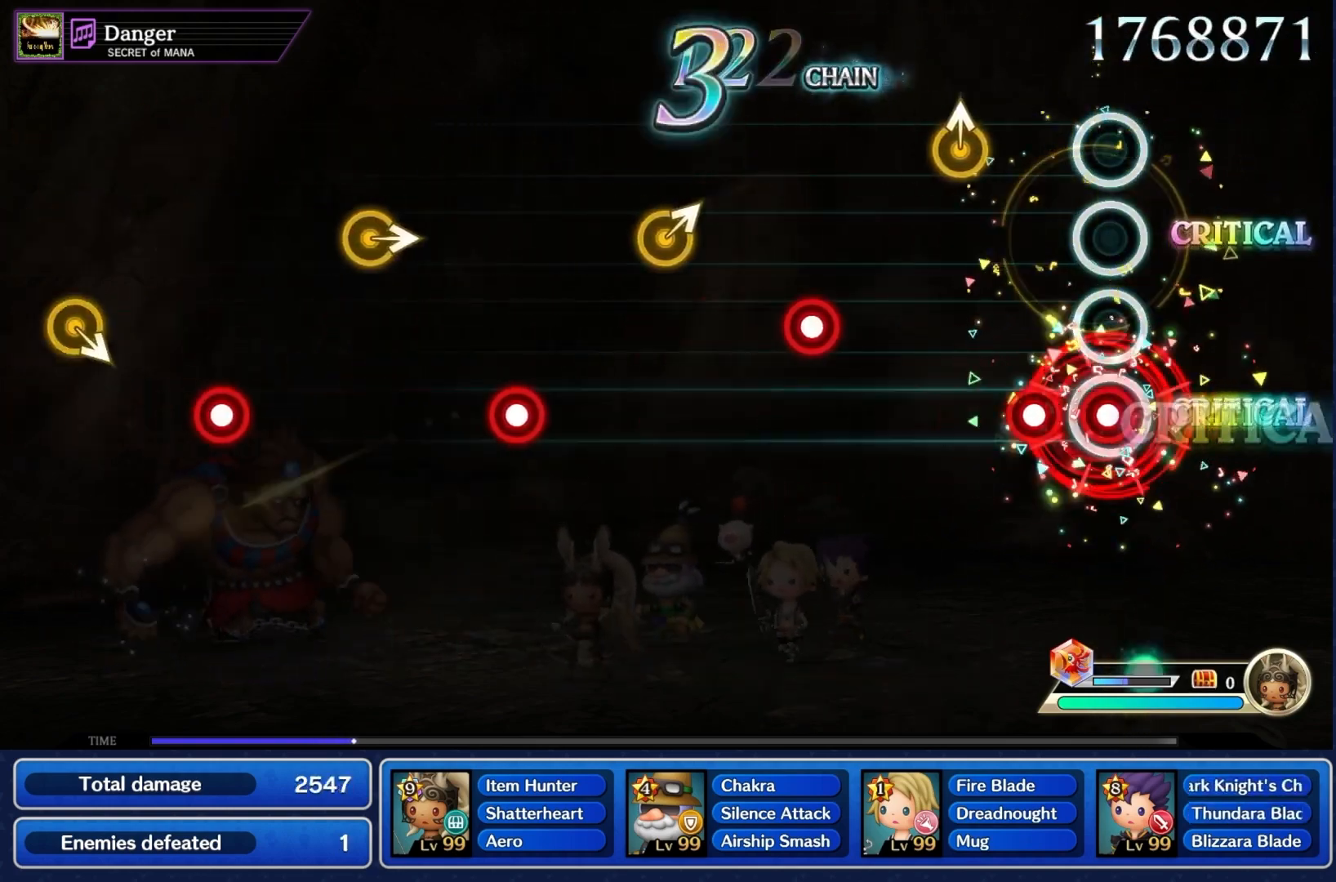
{"buttons": ["CROSS"], "left_stick": "center", "right_stick": "center", "events": [[33, "CROSS", "down"], [67, "L1", "down"], [100, "CROSS", "up"], [133, "L1", "up"], [200, "right_stick", "up-right"], [267, "right_stick", "center"], [400, "CROSS", "down"]]}
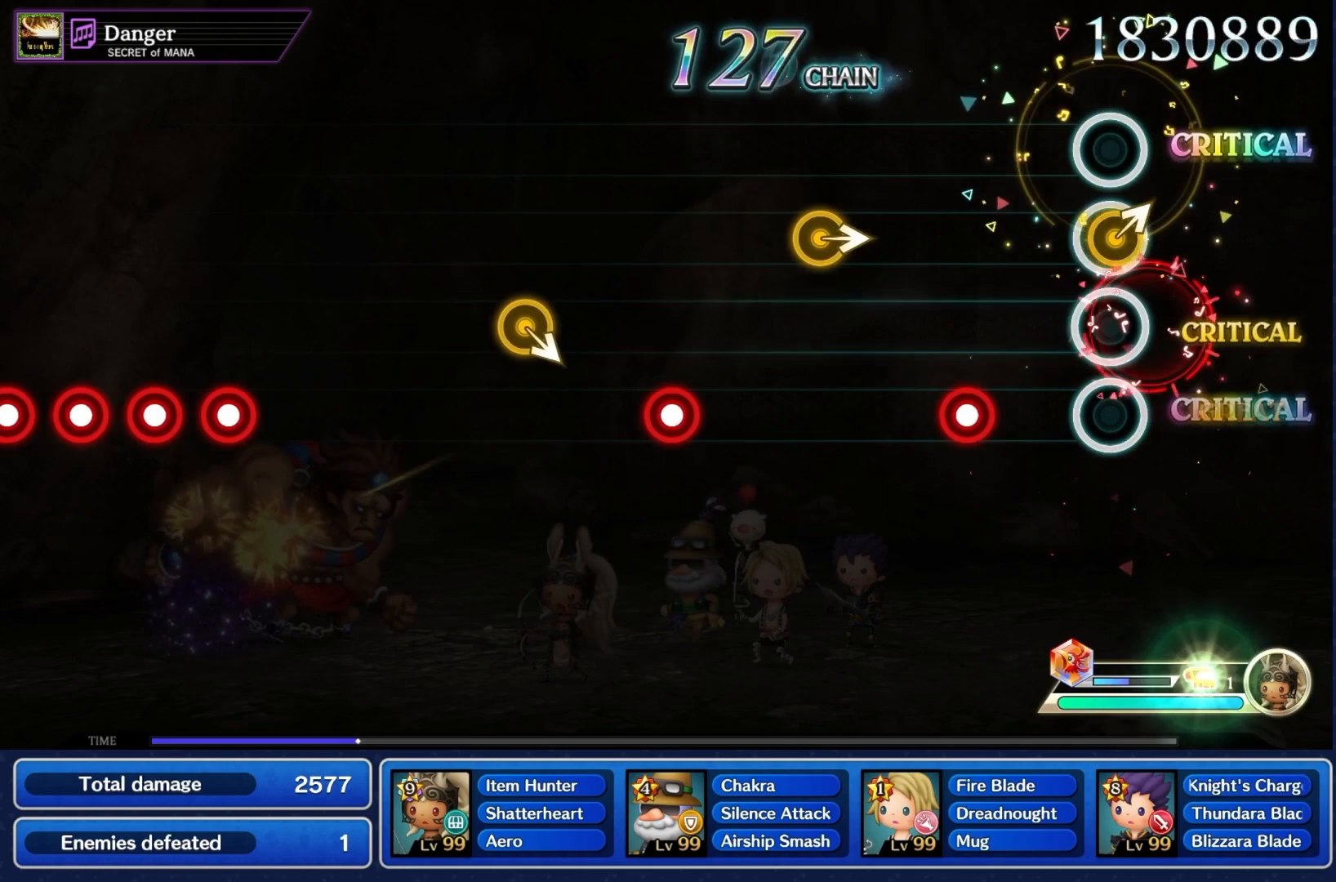
{"buttons": [], "left_stick": "center", "right_stick": "center", "events": [[33, "CROSS", "up"], [233, "CROSS", "down"], [367, "CROSS", "up"]]}
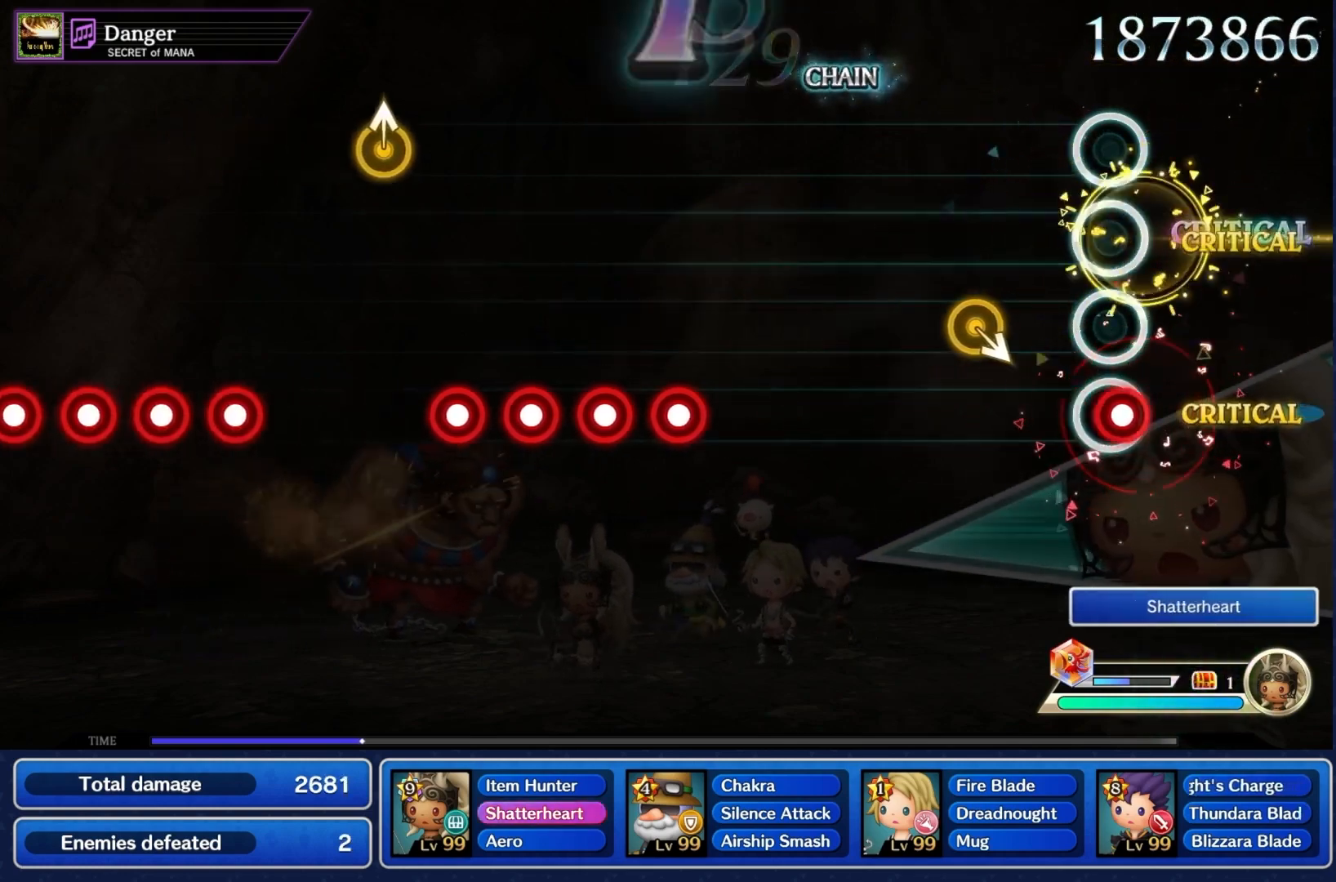
{"buttons": [], "left_stick": "center", "right_stick": "center", "events": [[33, "CROSS", "down"], [133, "CROSS", "up"], [200, "left_stick", "down"], [300, "left_stick", "center"]]}
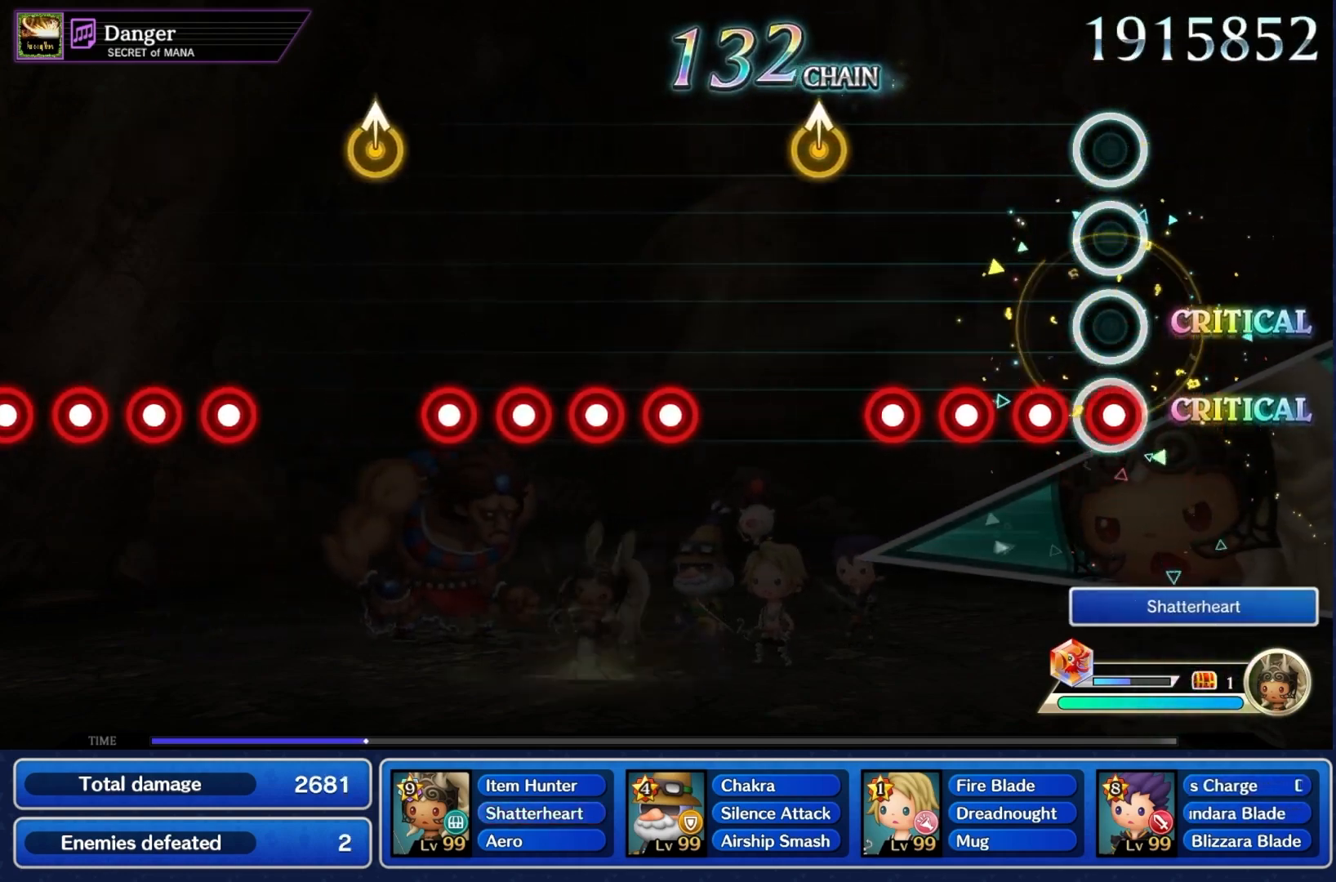
{"buttons": [], "left_stick": "center", "right_stick": "center", "events": [[33, "CROSS", "down"], [100, "CROSS", "up"], [100, "L1", "down"], [167, "CROSS", "down"], [167, "L1", "up"], [233, "L1", "down"], [267, "CROSS", "up"], [333, "L1", "up"], [333, "right_stick", "up-right"], [400, "right_stick", "center"]]}
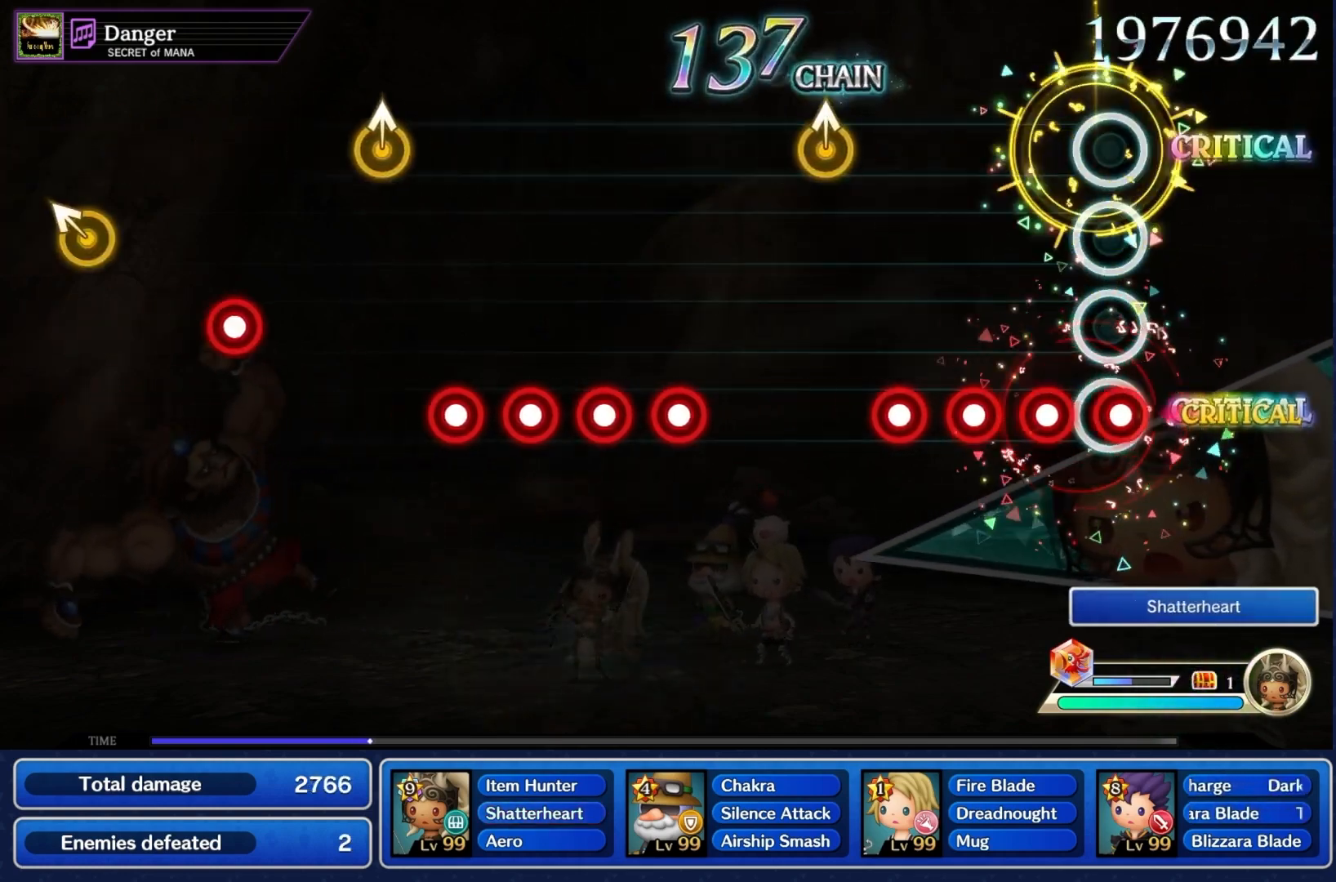
{"buttons": [], "left_stick": "center", "right_stick": "center", "events": [[33, "CROSS", "down"], [100, "L1", "down"], [133, "CROSS", "up"], [167, "L1", "up"], [200, "CROSS", "down"], [233, "L1", "down"], [267, "CROSS", "up"], [367, "L1", "up"], [367, "right_stick", "up-right"], [433, "right_stick", "center"]]}
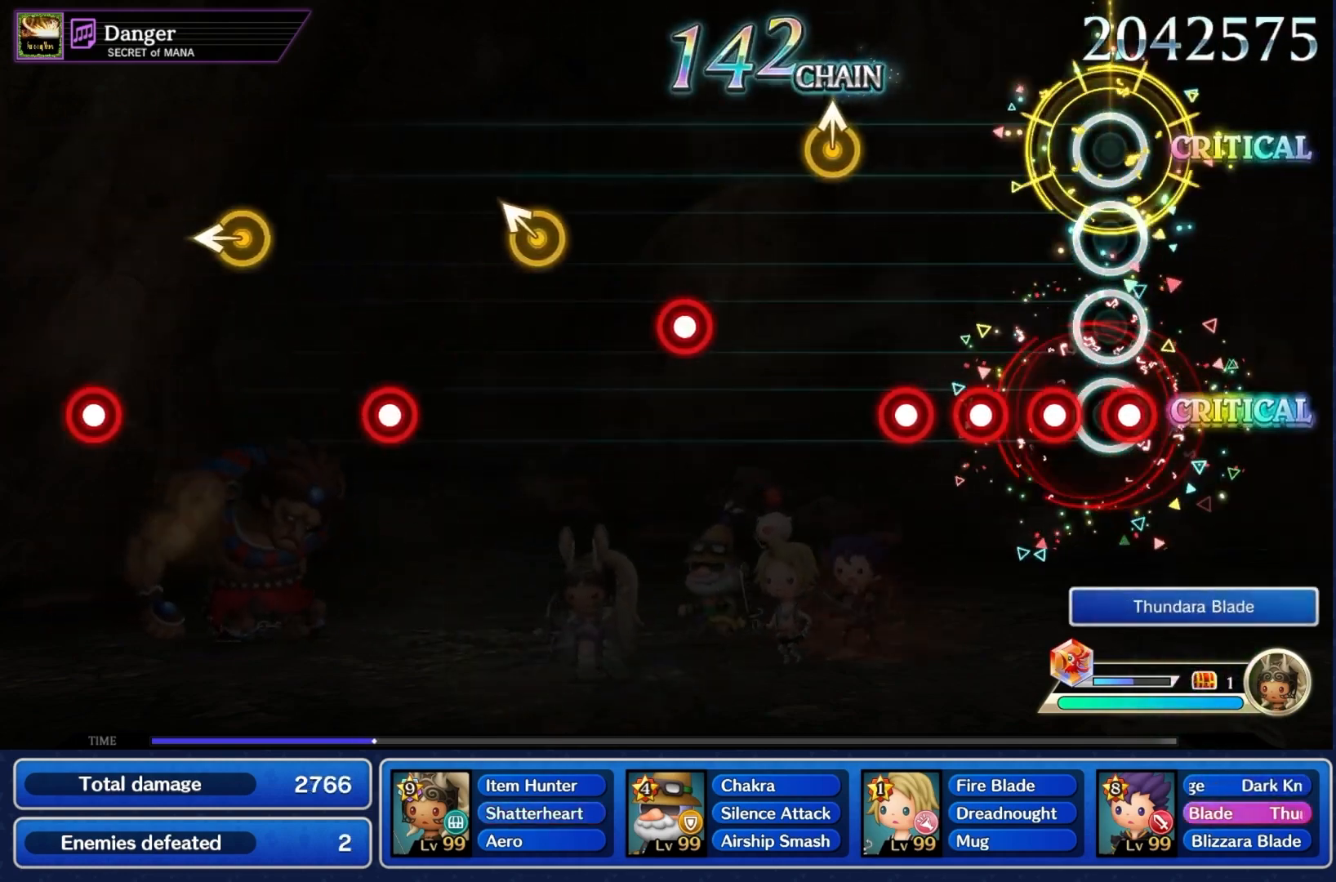
{"buttons": [], "left_stick": "center", "right_stick": "center", "events": [[33, "CROSS", "down"], [100, "L1", "down"], [133, "CROSS", "up"], [167, "L1", "up"], [200, "CROSS", "down"], [233, "L1", "down"], [267, "CROSS", "up"], [300, "L1", "up"], [367, "right_stick", "up-right"], [433, "right_stick", "center"]]}
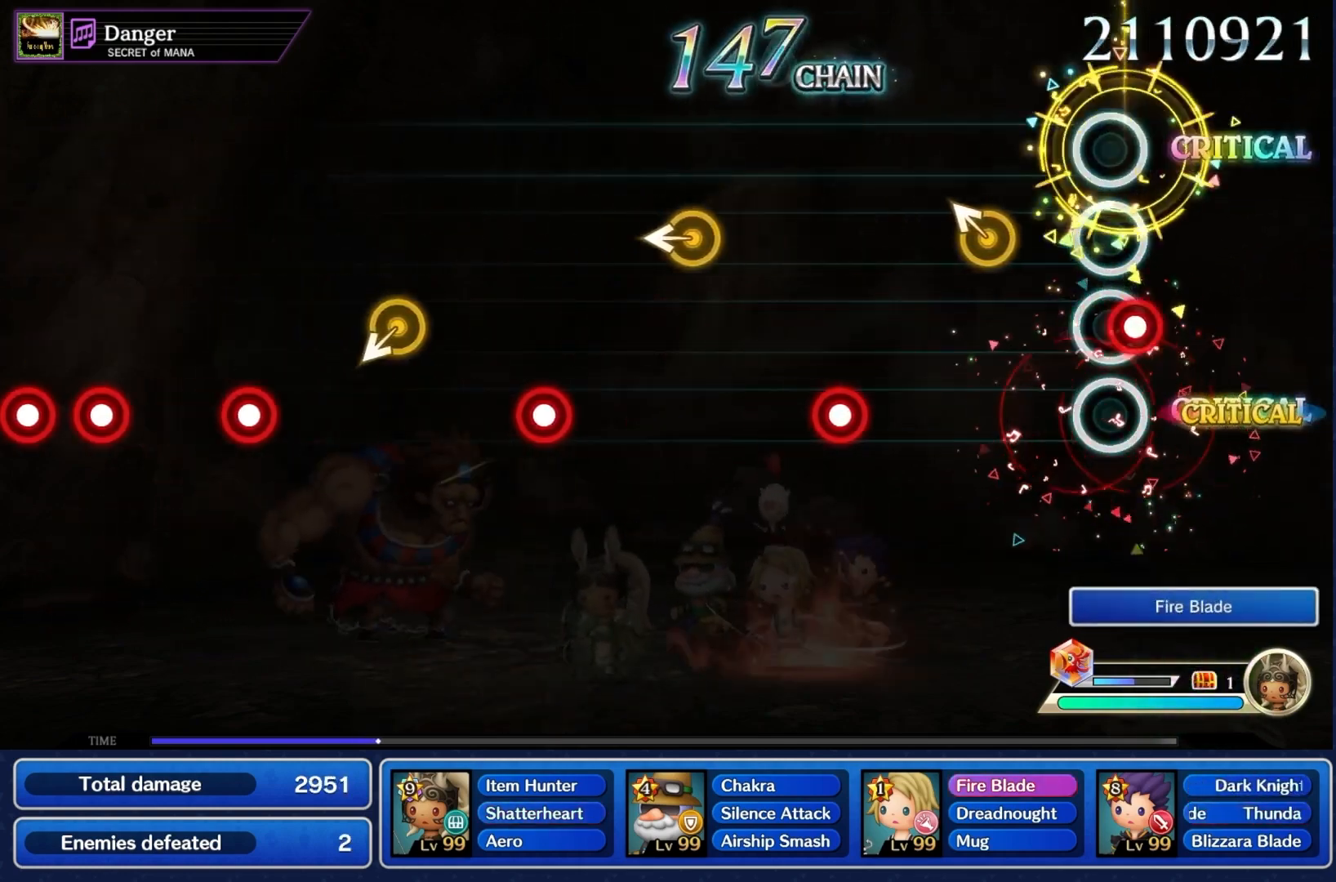
{"buttons": ["CROSS"], "left_stick": "center", "right_stick": "center", "events": [[67, "CROSS", "down"], [200, "CROSS", "up"], [200, "left_stick", "up-left"], [300, "left_stick", "center"], [367, "CROSS", "down"]]}
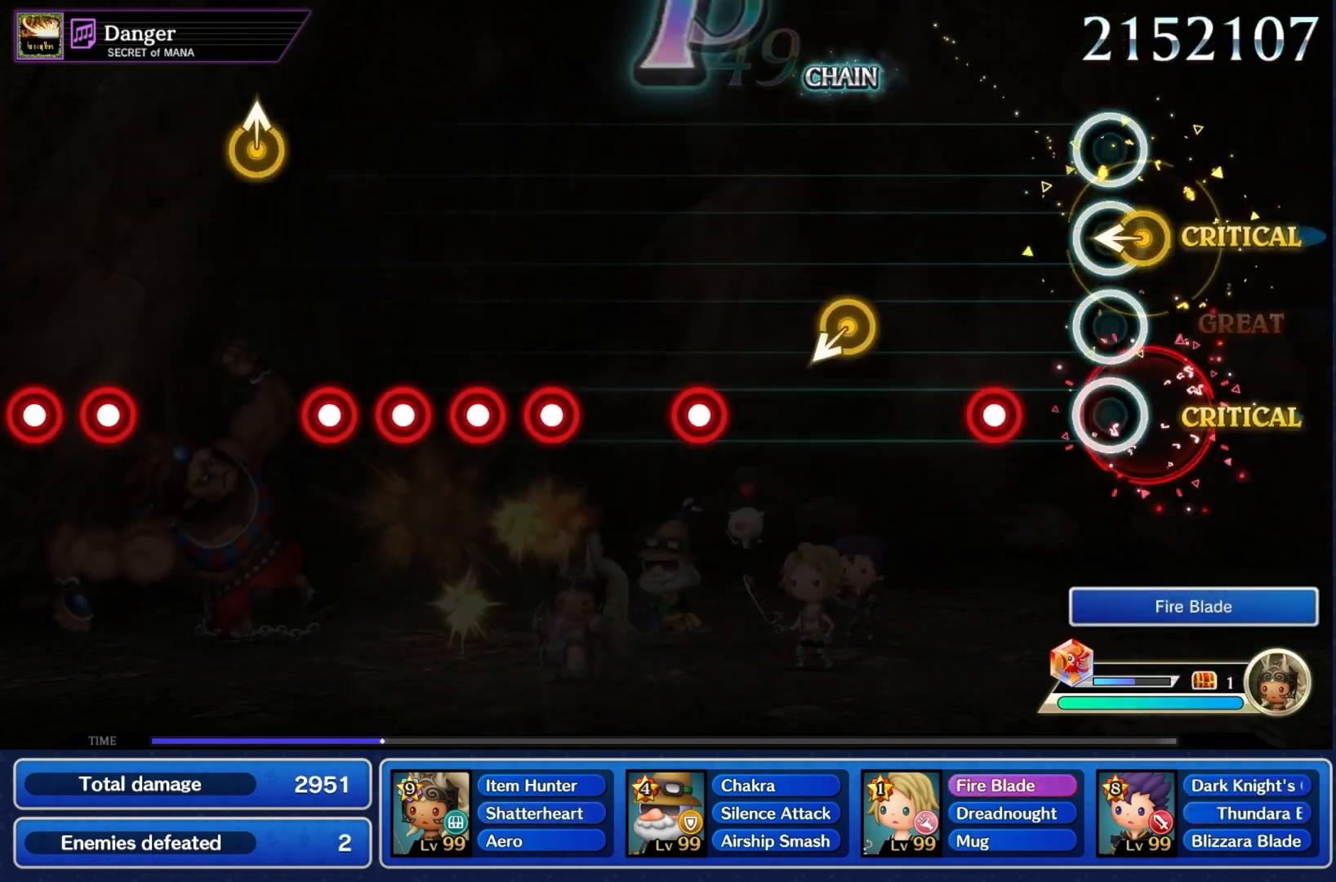
{"buttons": ["CROSS"], "left_stick": "center", "right_stick": "center"}
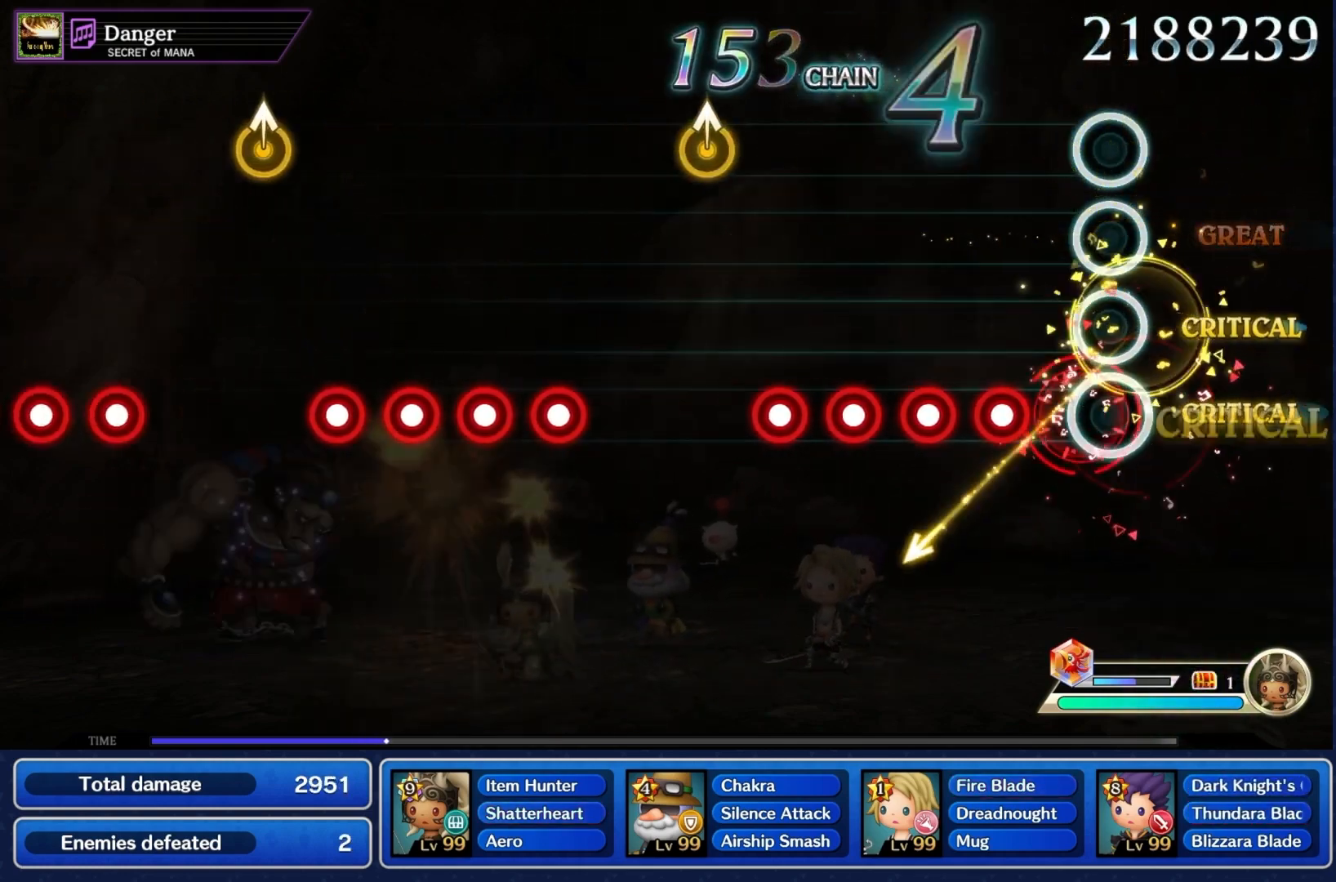
{"buttons": ["L1"], "left_stick": "center", "right_stick": "up", "events": [[67, "CROSS", "up"], [133, "CROSS", "down"], [200, "CROSS", "up"], [267, "CROSS", "down"], [267, "L1", "down"], [367, "CROSS", "up"], [367, "L1", "up"], [433, "L1", "down"], [433, "right_stick", "up"]]}
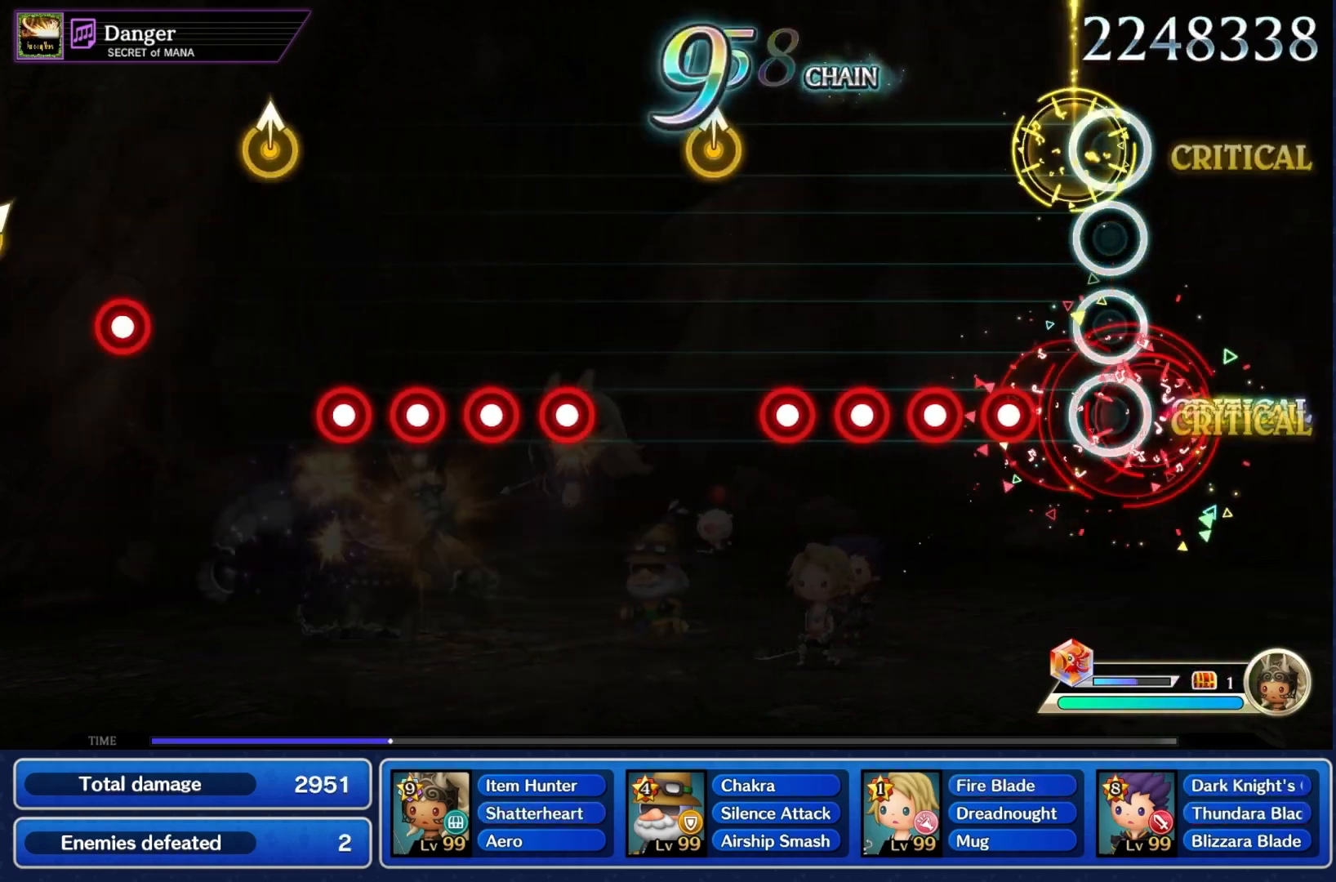
{"buttons": [], "left_stick": "center", "right_stick": "up-right", "events": [[33, "L1", "up"], [33, "right_stick", "center"], [133, "CROSS", "down"], [233, "CROSS", "up"], [267, "L1", "down"], [300, "CROSS", "down"], [333, "L1", "up"], [367, "CROSS", "up"], [400, "L1", "down"], [467, "right_stick", "up-right"], [500, "L1", "up"]]}
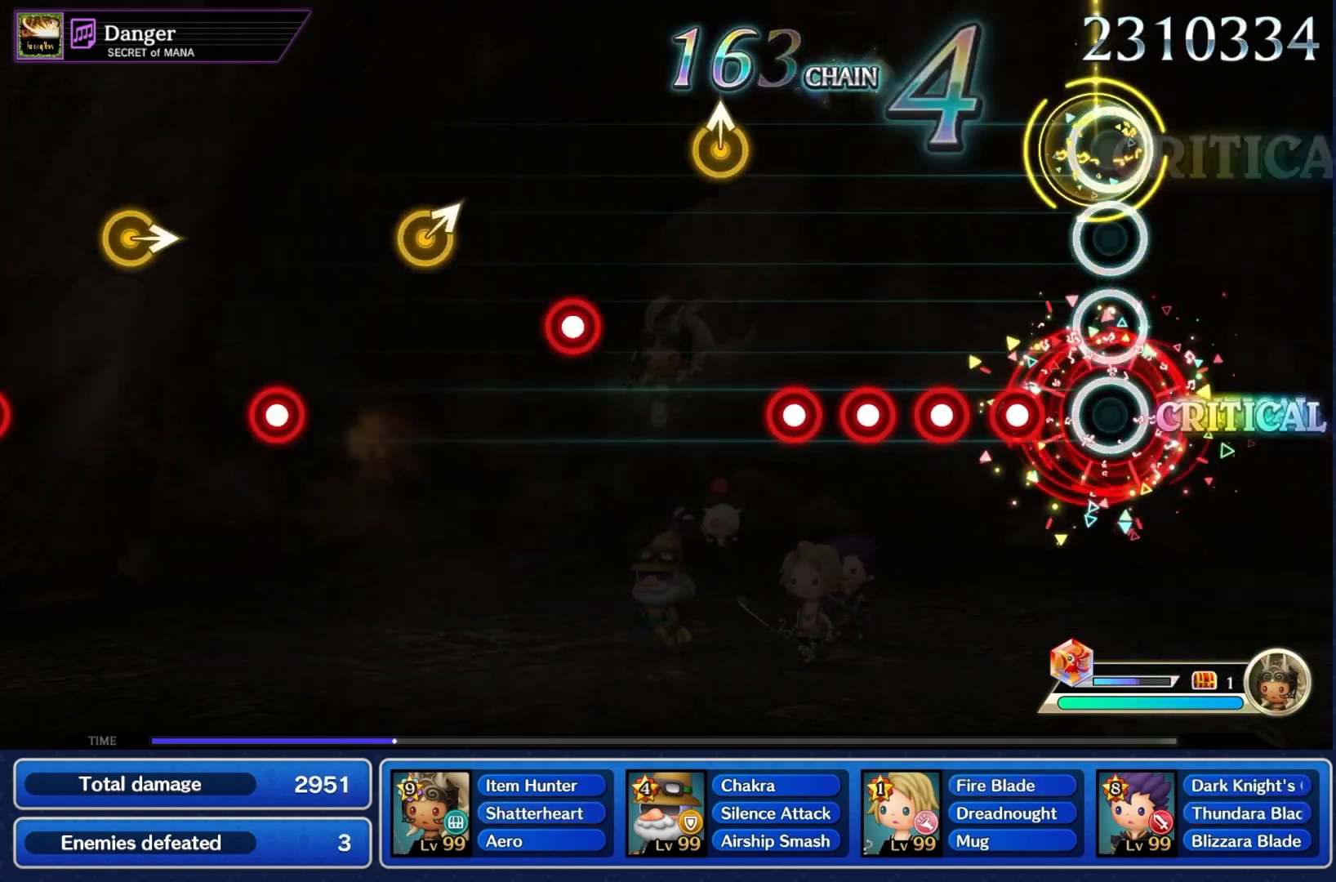
{"buttons": [], "left_stick": "center", "right_stick": "up-right", "events": [[33, "right_stick", "center"], [133, "CROSS", "down"], [233, "CROSS", "up"], [233, "L1", "down"], [267, "CROSS", "down"], [300, "L1", "up"], [367, "CROSS", "up"], [367, "L1", "down"], [467, "L1", "up"], [467, "right_stick", "up-right"]]}
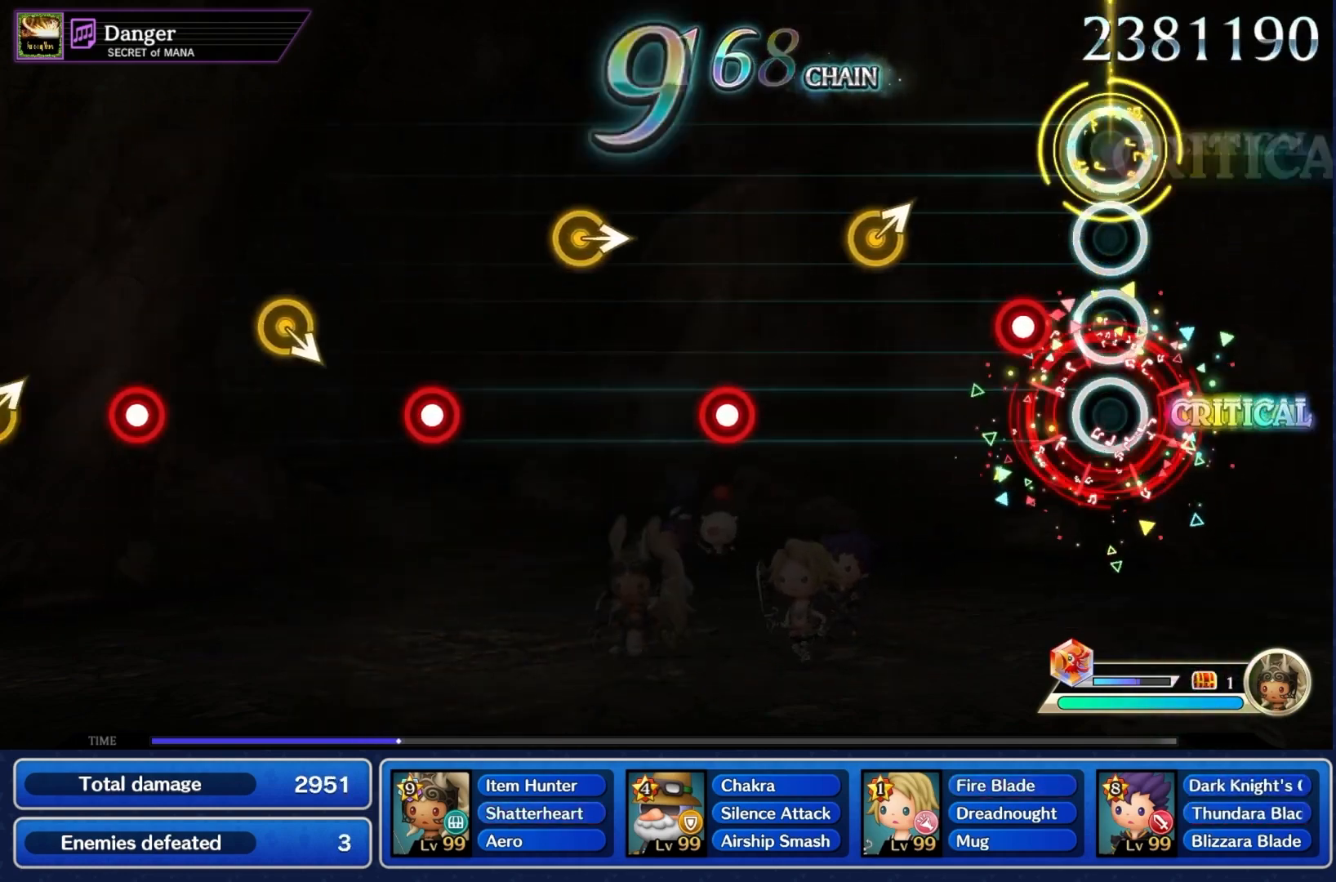
{"buttons": ["CROSS"], "left_stick": "center", "right_stick": "center", "events": [[67, "right_stick", "center"], [133, "CROSS", "down"], [267, "CROSS", "up"], [300, "left_stick", "right"], [400, "left_stick", "center"], [500, "CROSS", "down"]]}
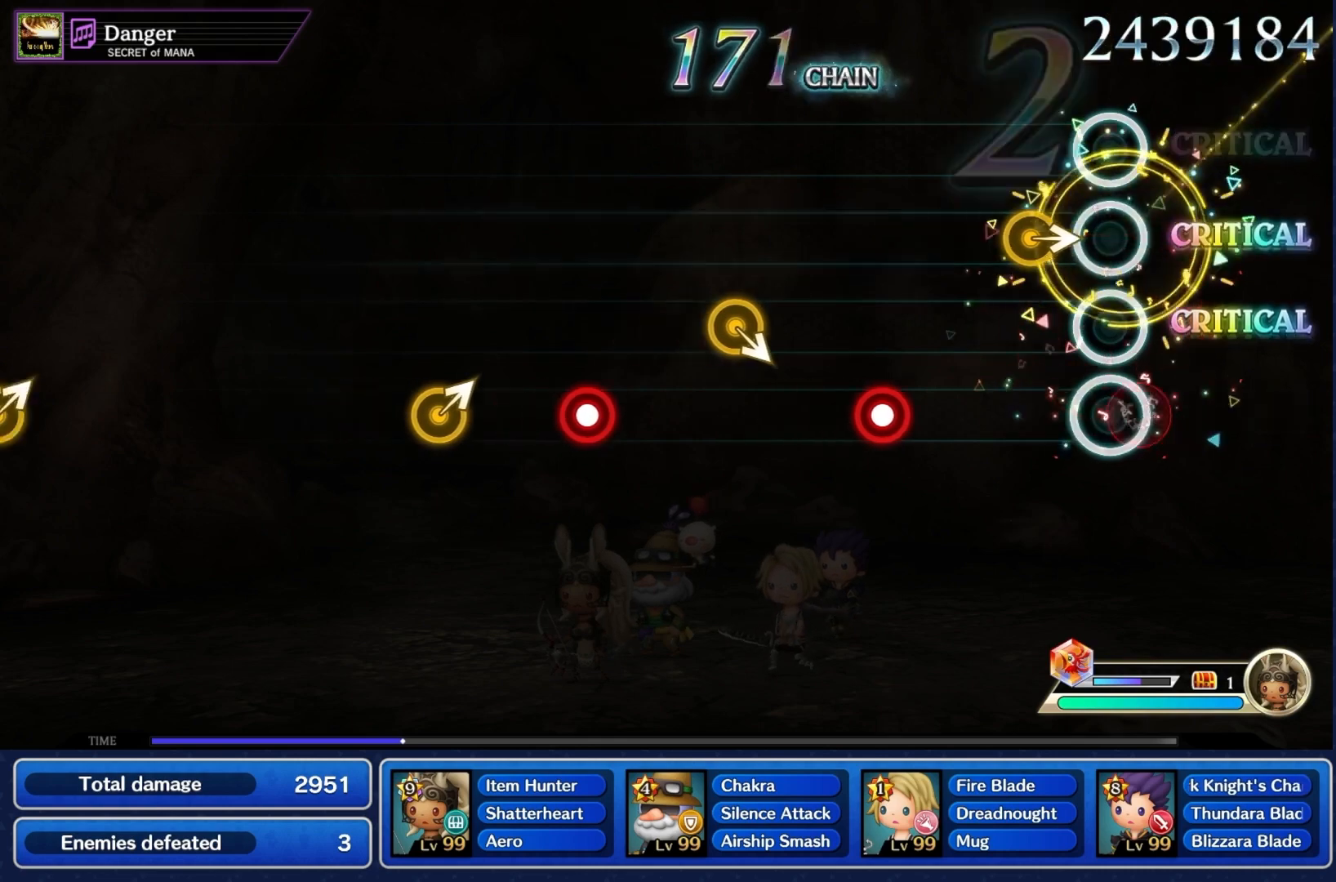
{"buttons": [], "left_stick": "down", "right_stick": "center", "events": [[133, "CROSS", "up"], [333, "CROSS", "down"], [467, "CROSS", "up"], [500, "left_stick", "down"]]}
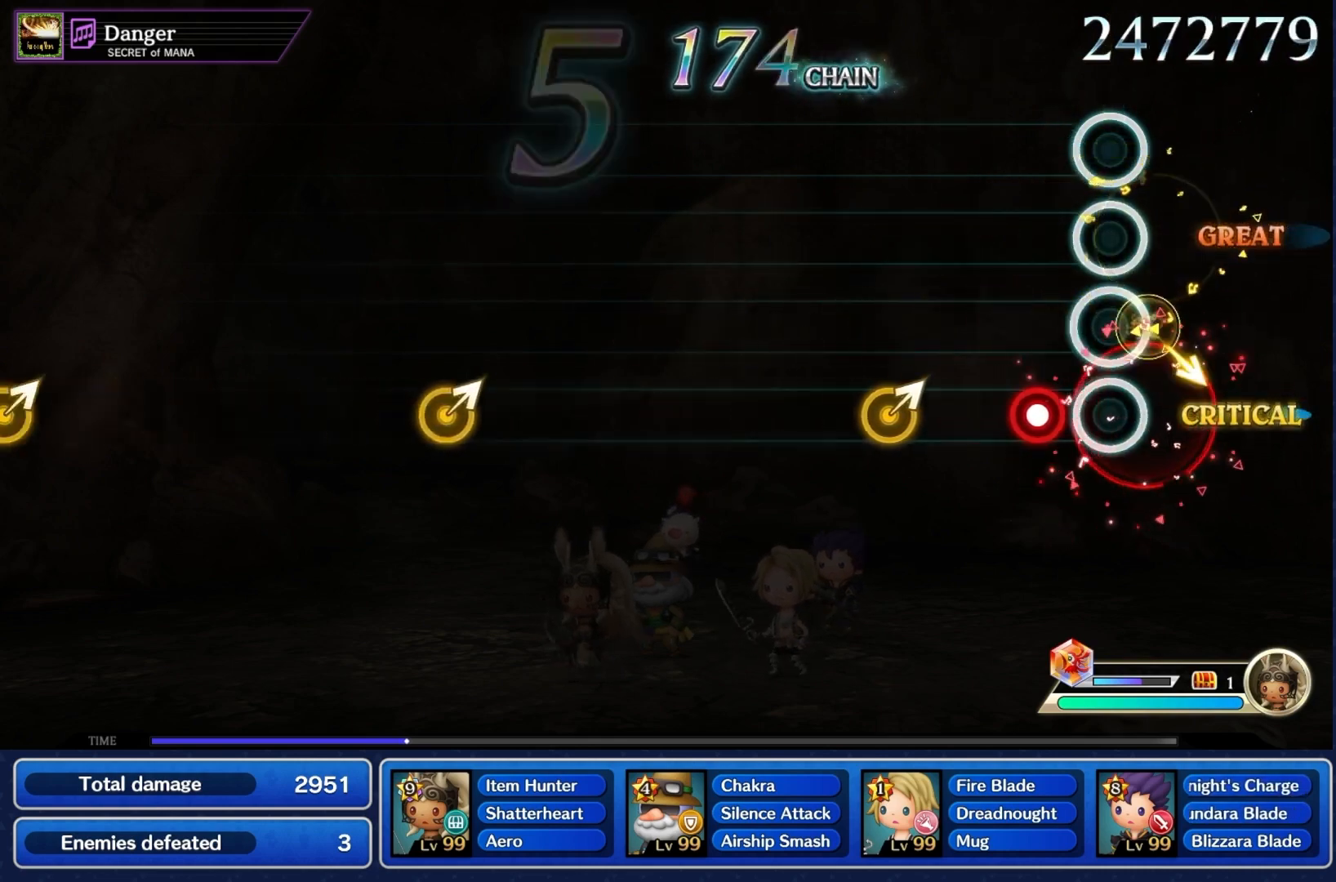
{"buttons": [], "left_stick": "center", "right_stick": "center", "events": [[100, "left_stick", "center"], [133, "CROSS", "down"], [267, "CROSS", "up"], [267, "left_stick", "up"], [367, "left_stick", "center"]]}
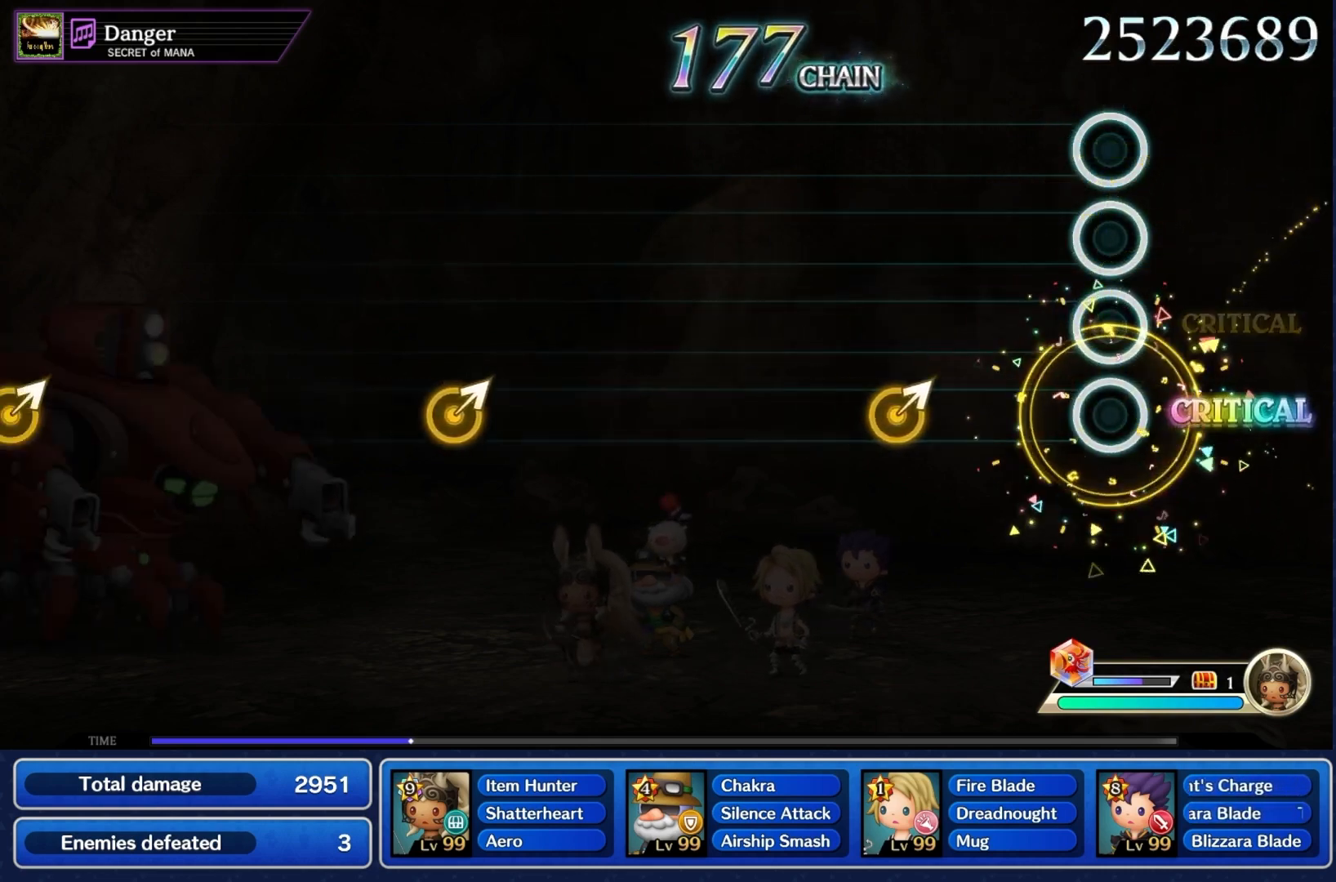
{"buttons": [], "left_stick": "center", "right_stick": "center", "events": [[233, "left_stick", "up-right"], [333, "left_stick", "center"]]}